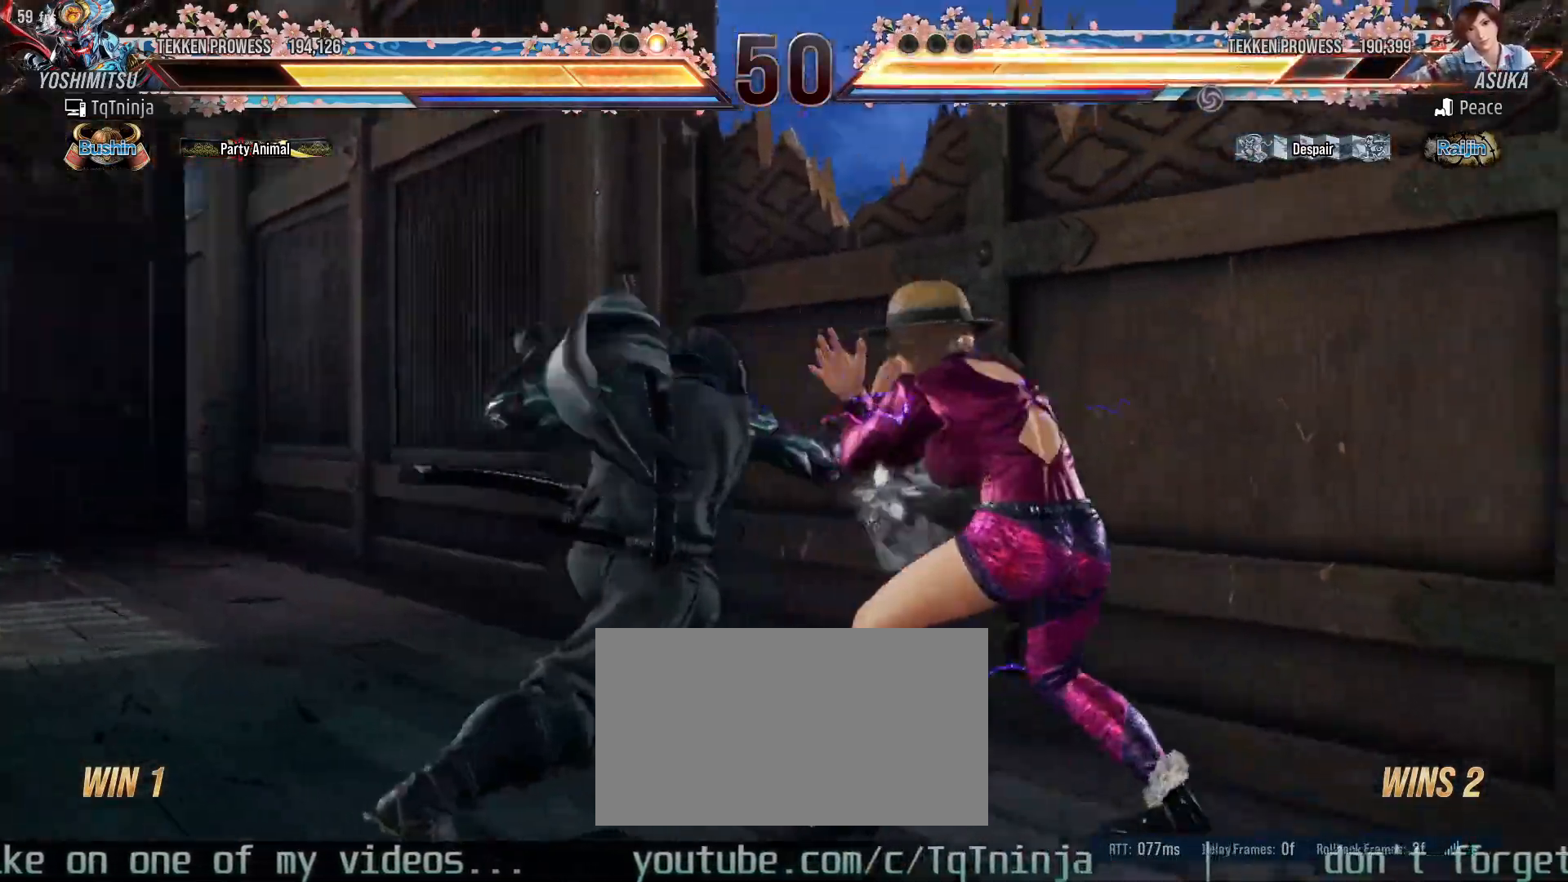
Gameplay with a controller (arcade stick); each line is a JSON object with the inputs held at the frame after it. "events" lists button and stick changes between this image and that frame as [ms after this image, input, new state], when the widget could be followed in between. Not read: L3 R3.
{"buttons": [], "left_stick": "left", "events": [[50, "SQUARE", "down"], [50, "TRIANGLE", "down"], [100, "SQUARE", "up"], [100, "TRIANGLE", "up"], [167, "SQUARE", "down"], [167, "TRIANGLE", "down"], [200, "SQUARE", "up"], [200, "TRIANGLE", "up"], [233, "SQUARE", "down"], [233, "TRIANGLE", "down"], [317, "SQUARE", "up"], [317, "TRIANGLE", "up"], [333, "left_stick", "left"]]}
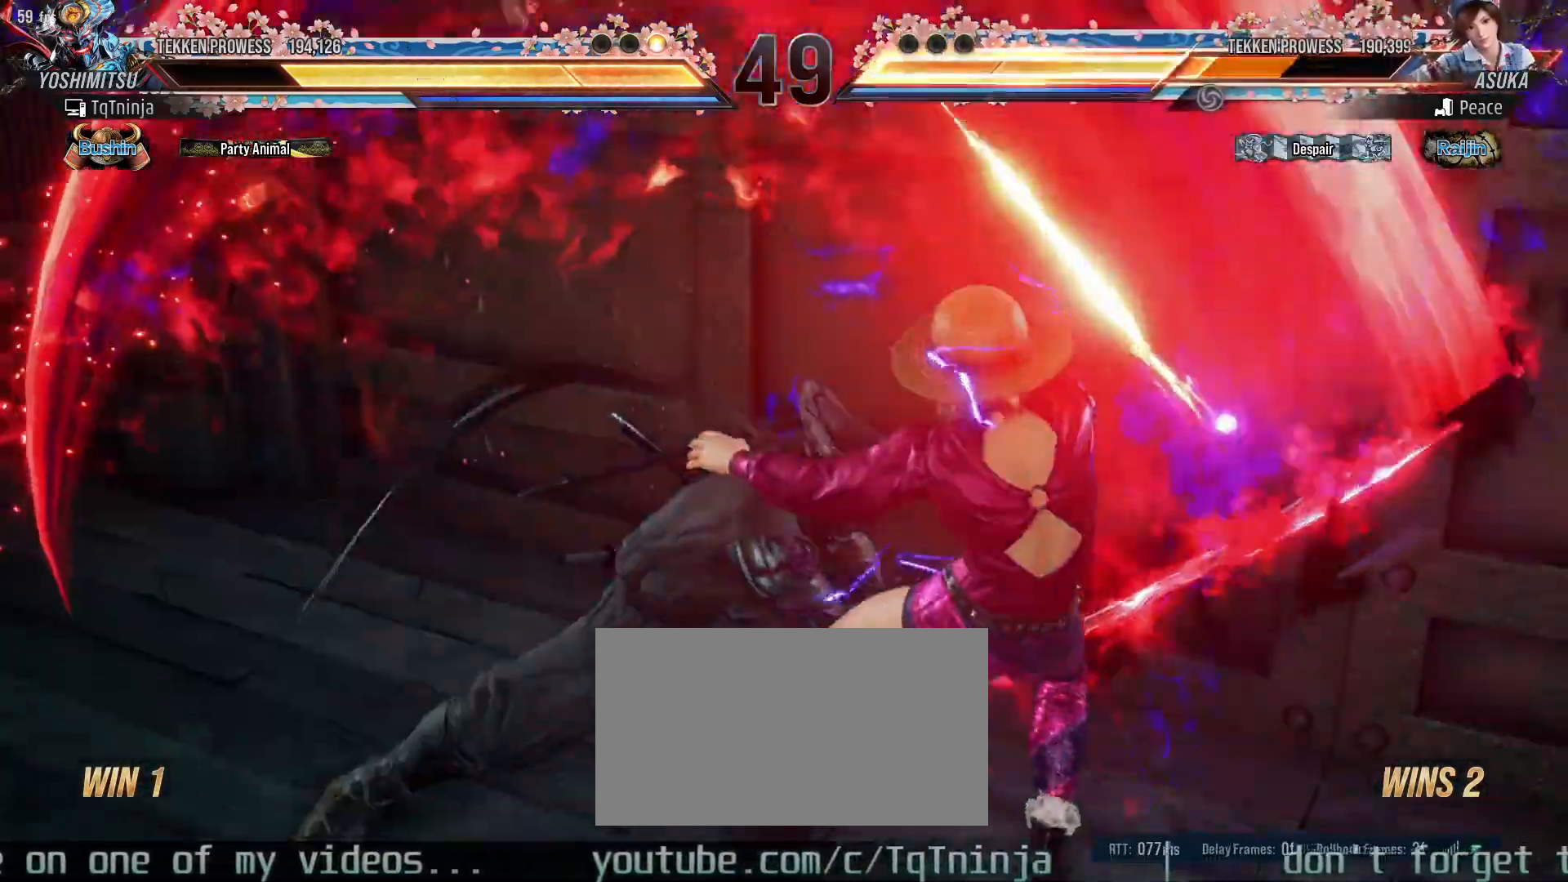
{"buttons": [], "left_stick": "center", "events": [[417, "left_stick", "center"]]}
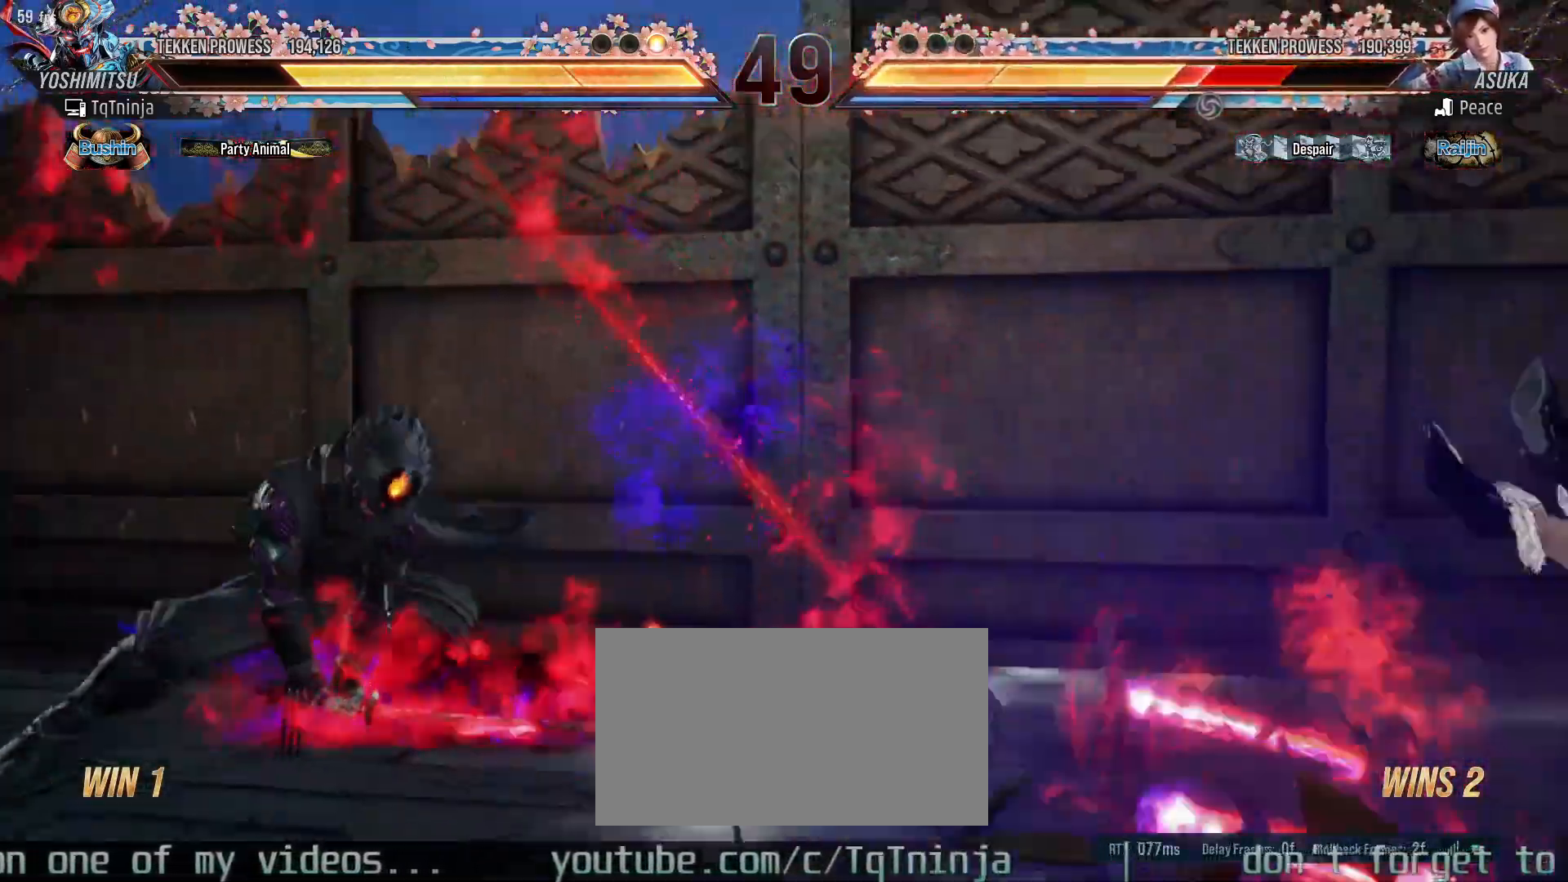
{"buttons": [], "left_stick": "right", "events": [[233, "left_stick", "right"], [317, "left_stick", "center"], [383, "left_stick", "right"]]}
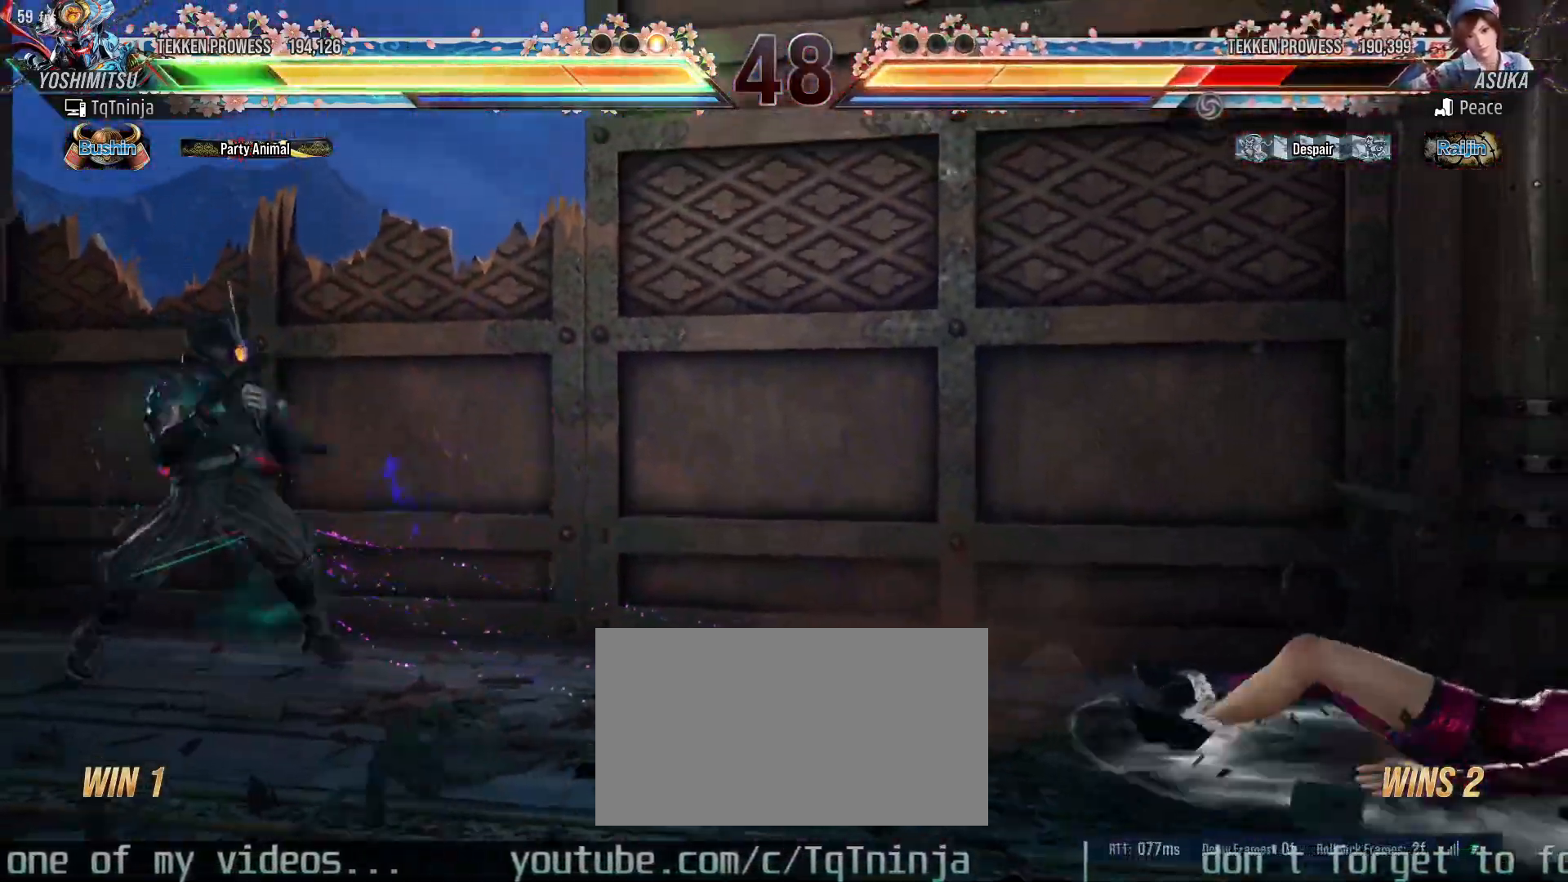
{"buttons": ["CROSS"], "left_stick": "right", "events": [[450, "CROSS", "down"]]}
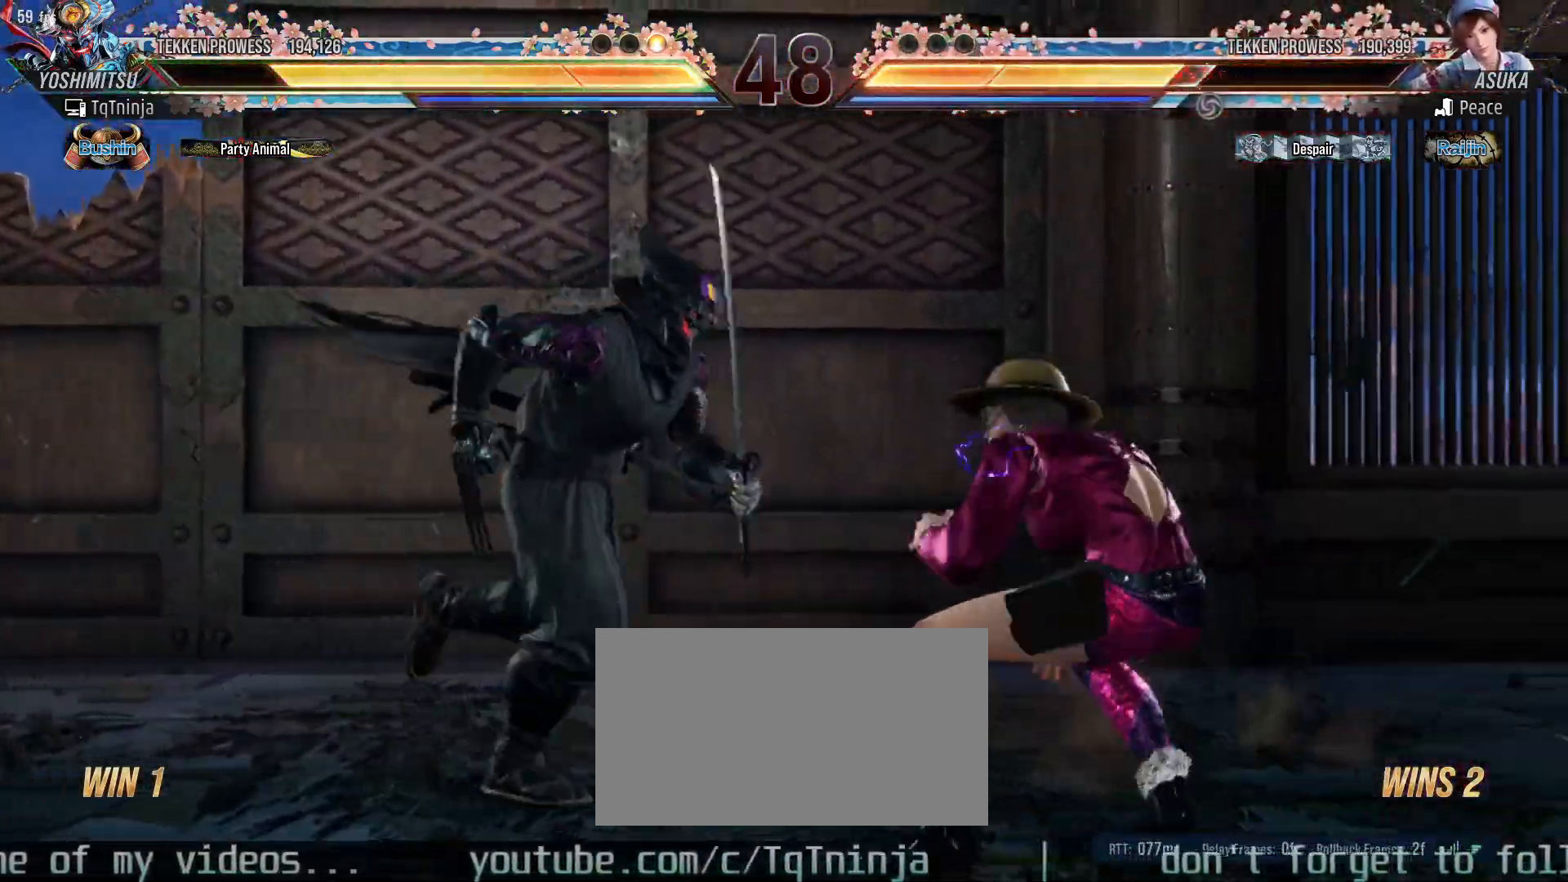
{"buttons": [], "left_stick": "center", "events": [[33, "CROSS", "up"], [133, "left_stick", "center"]]}
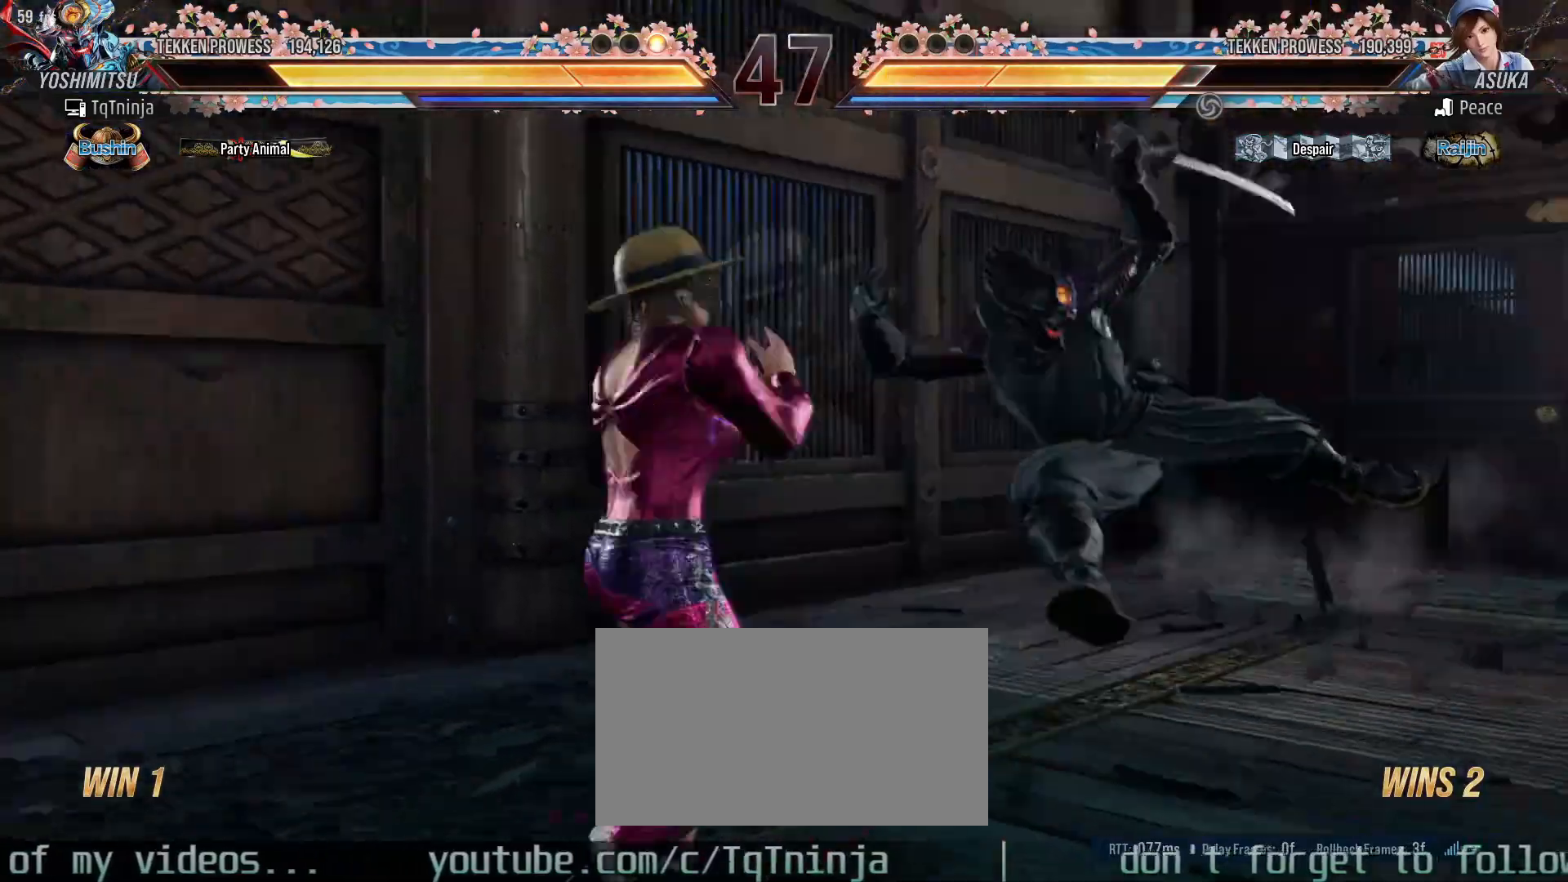
{"buttons": [], "left_stick": "right", "events": [[167, "left_stick", "left"], [250, "CROSS", "down"], [283, "CROSS", "up"], [300, "left_stick", "right"], [367, "CROSS", "down"], [400, "CROSS", "up"], [467, "CROSS", "down"], [500, "CROSS", "up"]]}
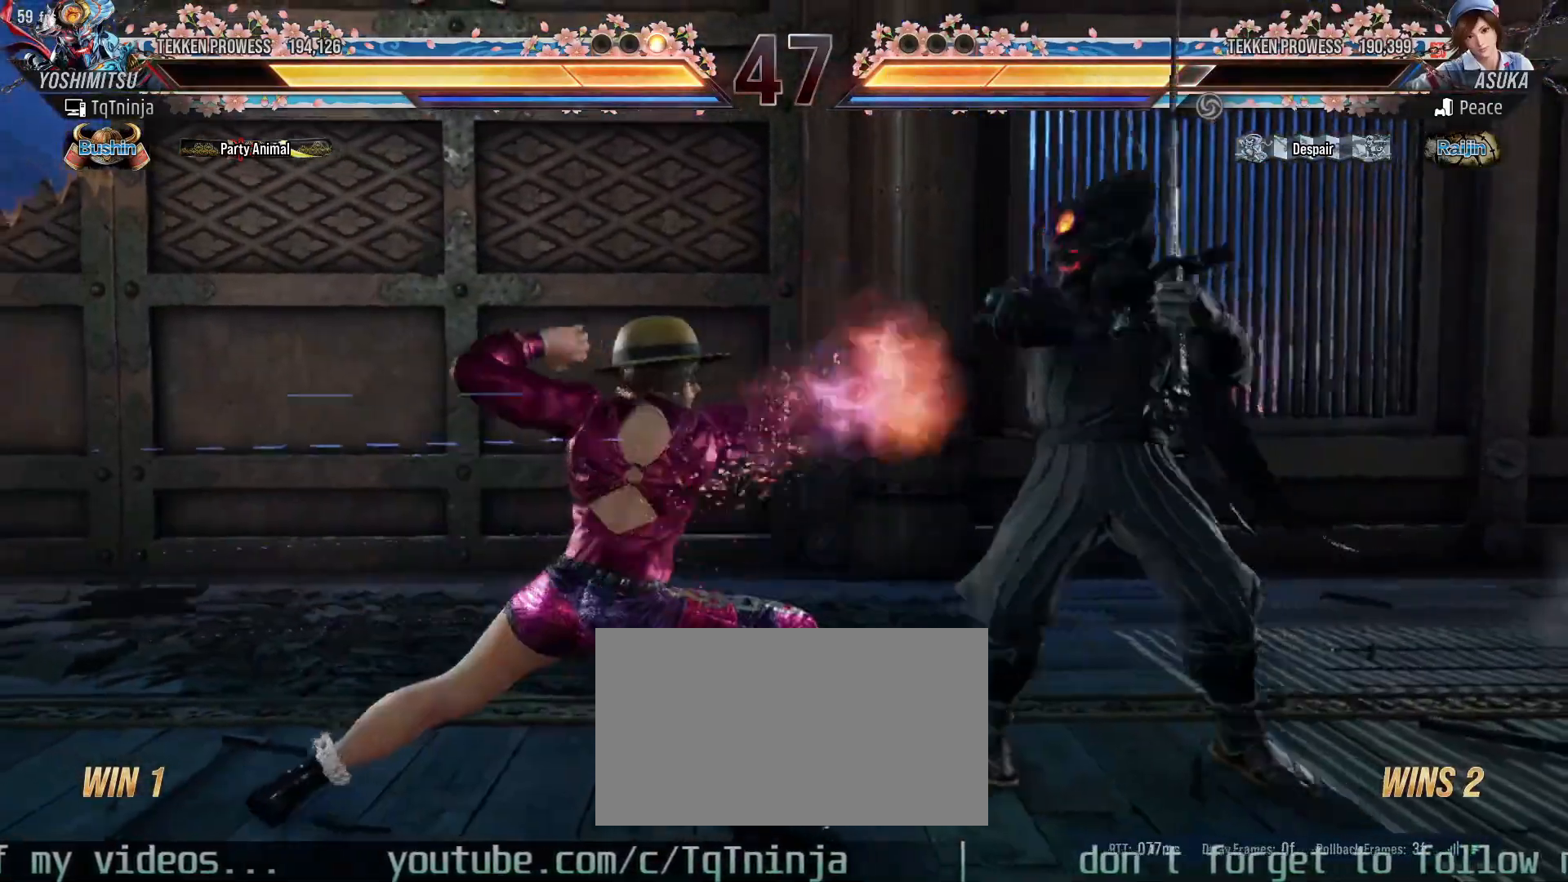
{"buttons": [], "left_stick": "center", "events": [[50, "CROSS", "down"], [83, "CROSS", "up"], [150, "left_stick", "center"]]}
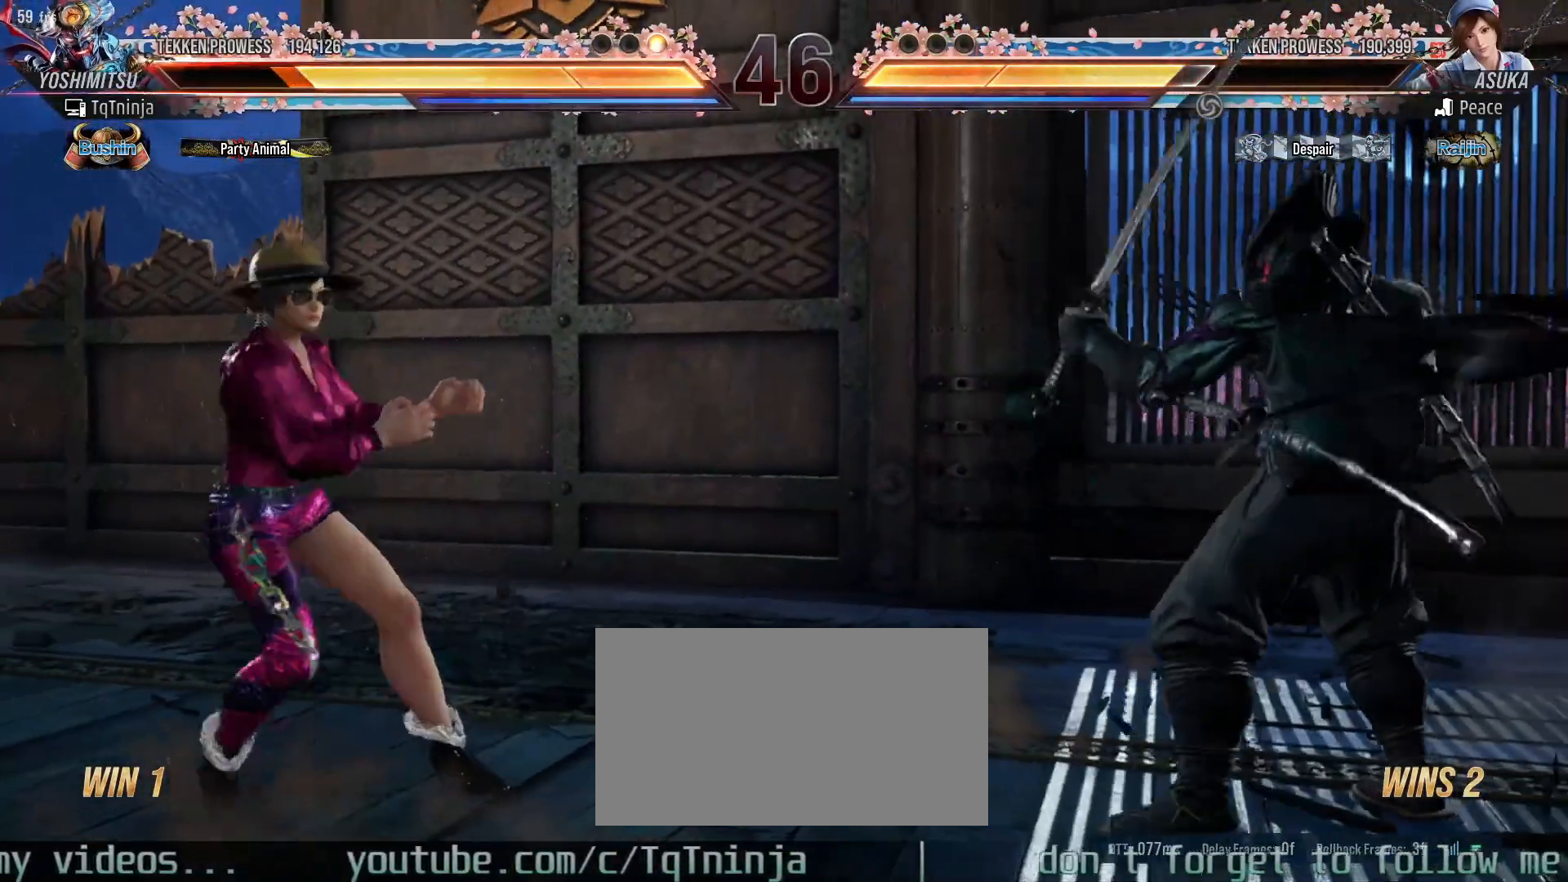
{"buttons": [], "left_stick": "left", "events": [[117, "left_stick", "right"], [200, "left_stick", "center"], [267, "left_stick", "right"], [450, "left_stick", "center"], [500, "left_stick", "left"]]}
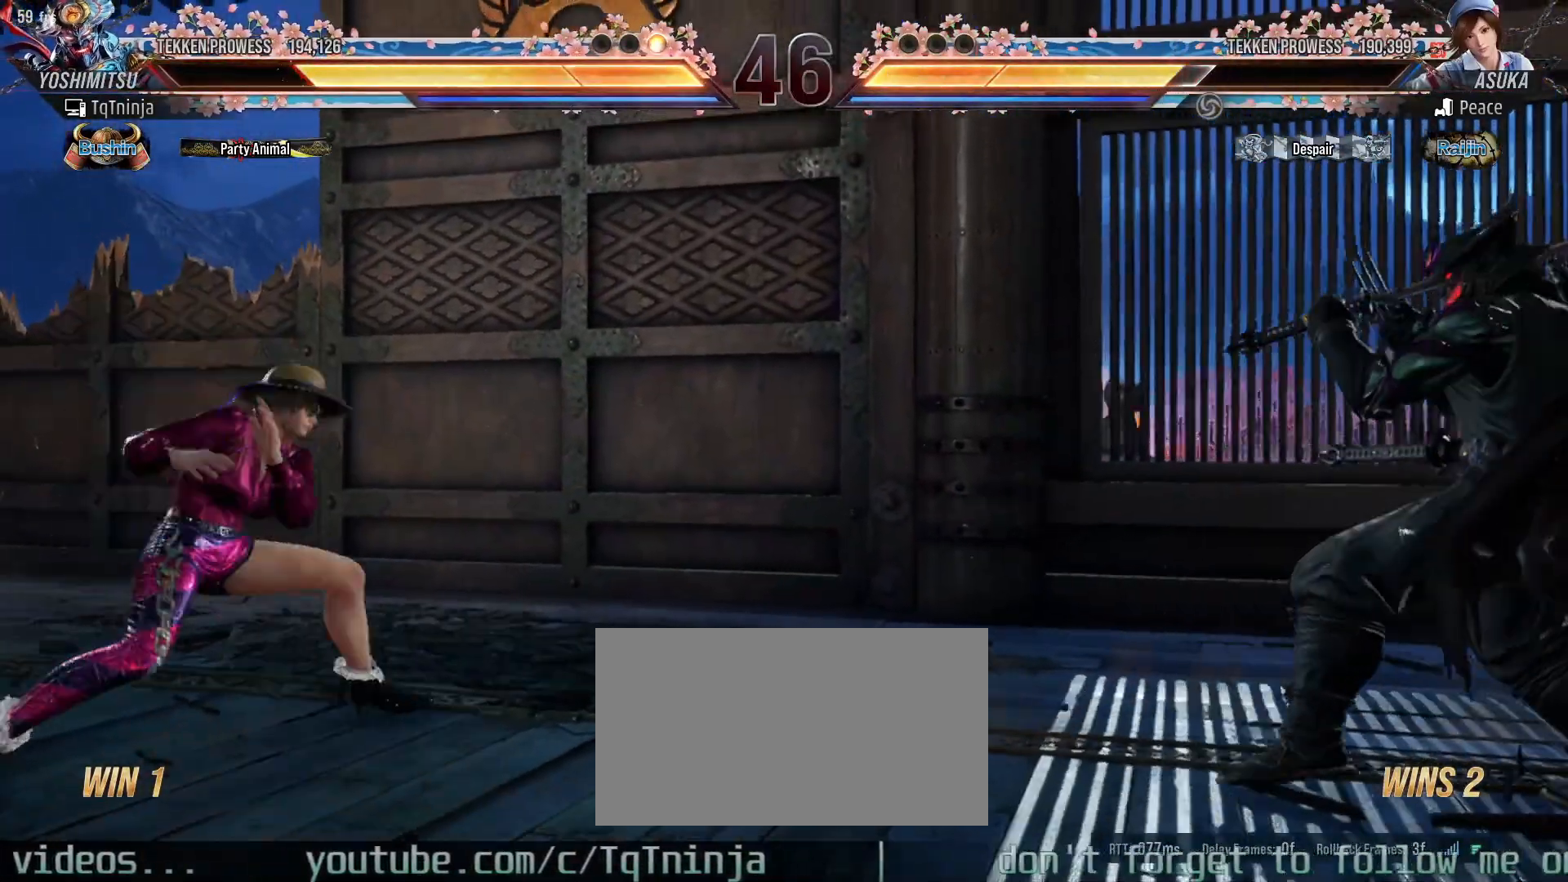
{"buttons": [], "left_stick": "center", "events": [[67, "left_stick", "center"], [183, "left_stick", "left"], [400, "CROSS", "down"], [450, "CROSS", "up"], [500, "left_stick", "center"]]}
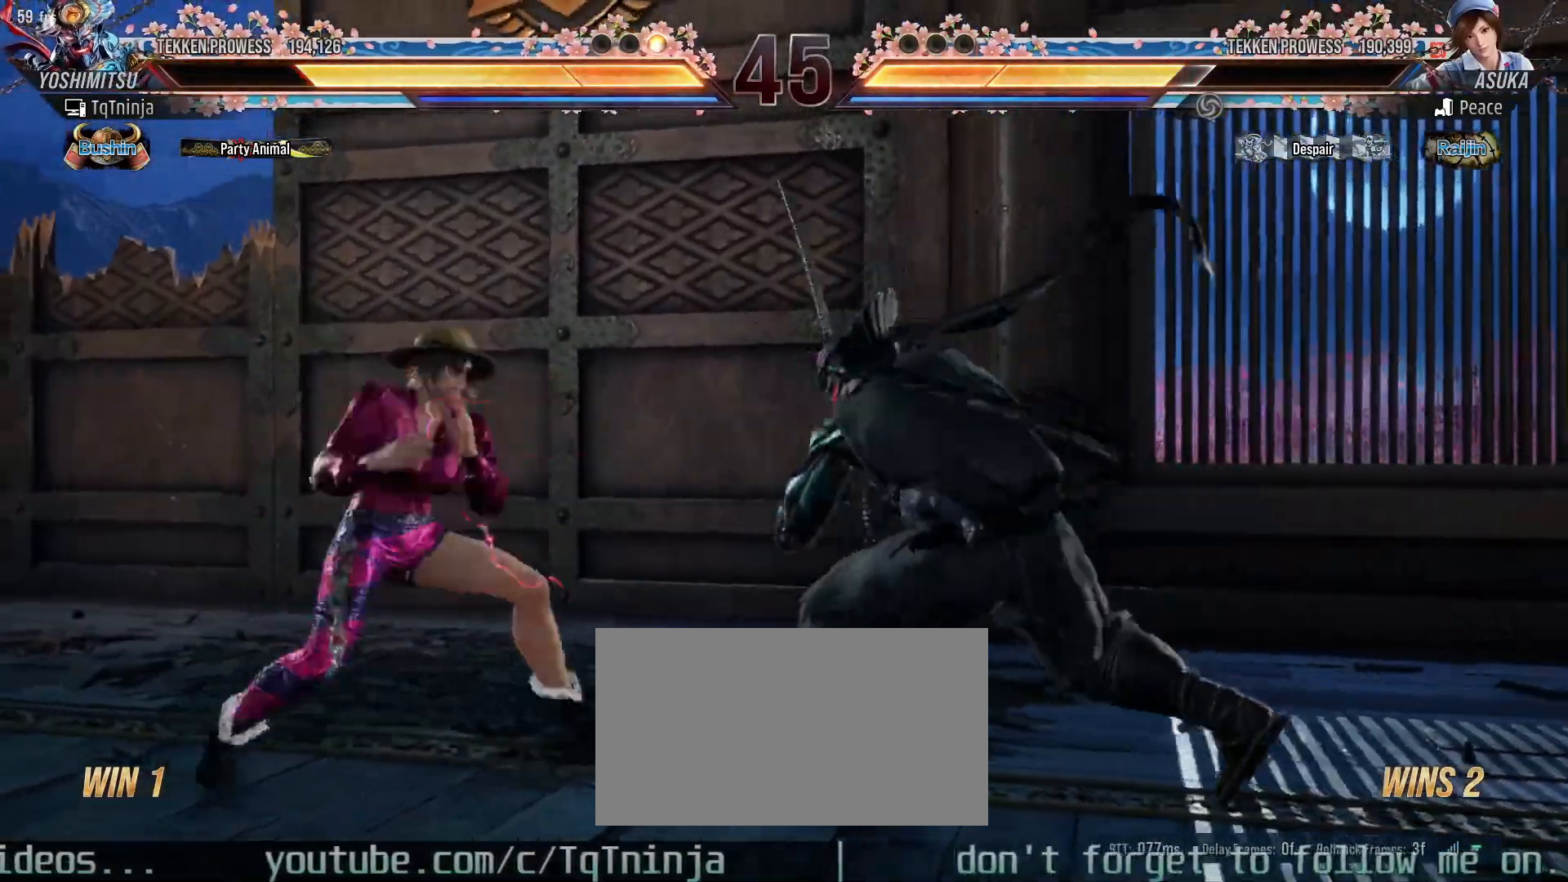
{"buttons": [], "left_stick": "center", "events": [[17, "SQUARE", "down"], [17, "TRIANGLE", "down"], [83, "SQUARE", "up"], [100, "TRIANGLE", "up"]]}
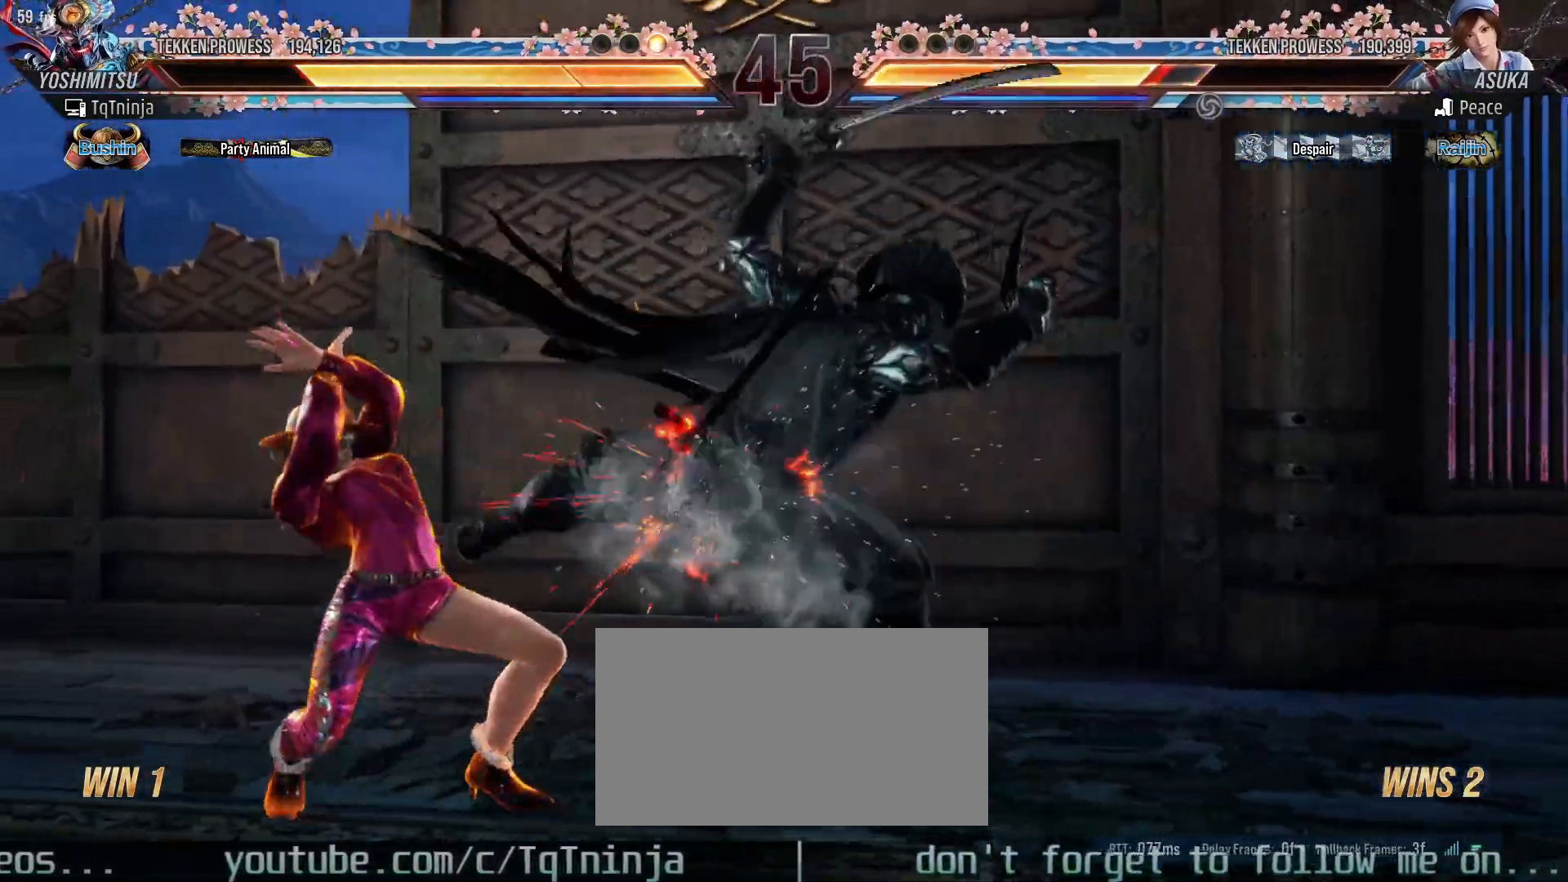
{"buttons": ["TRIANGLE"], "left_stick": "left", "events": [[283, "left_stick", "left"], [300, "TRIANGLE", "down"], [350, "TRIANGLE", "up"], [383, "TRIANGLE", "down"], [433, "TRIANGLE", "up"], [467, "TRIANGLE", "down"]]}
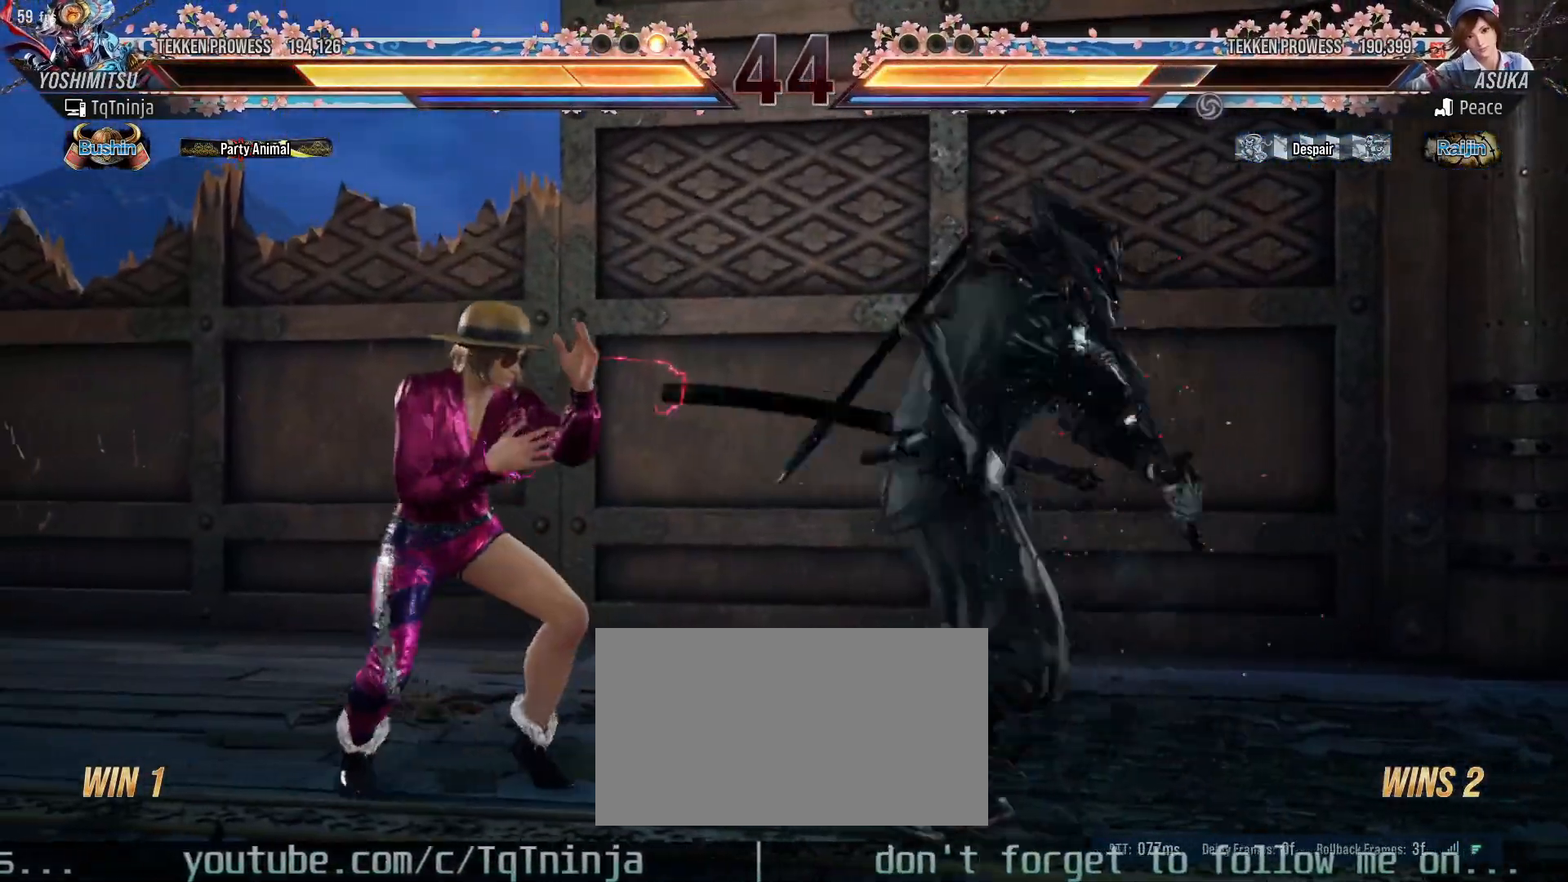
{"buttons": [], "left_stick": "right", "events": [[33, "left_stick", "center"], [50, "TRIANGLE", "up"], [467, "left_stick", "right"]]}
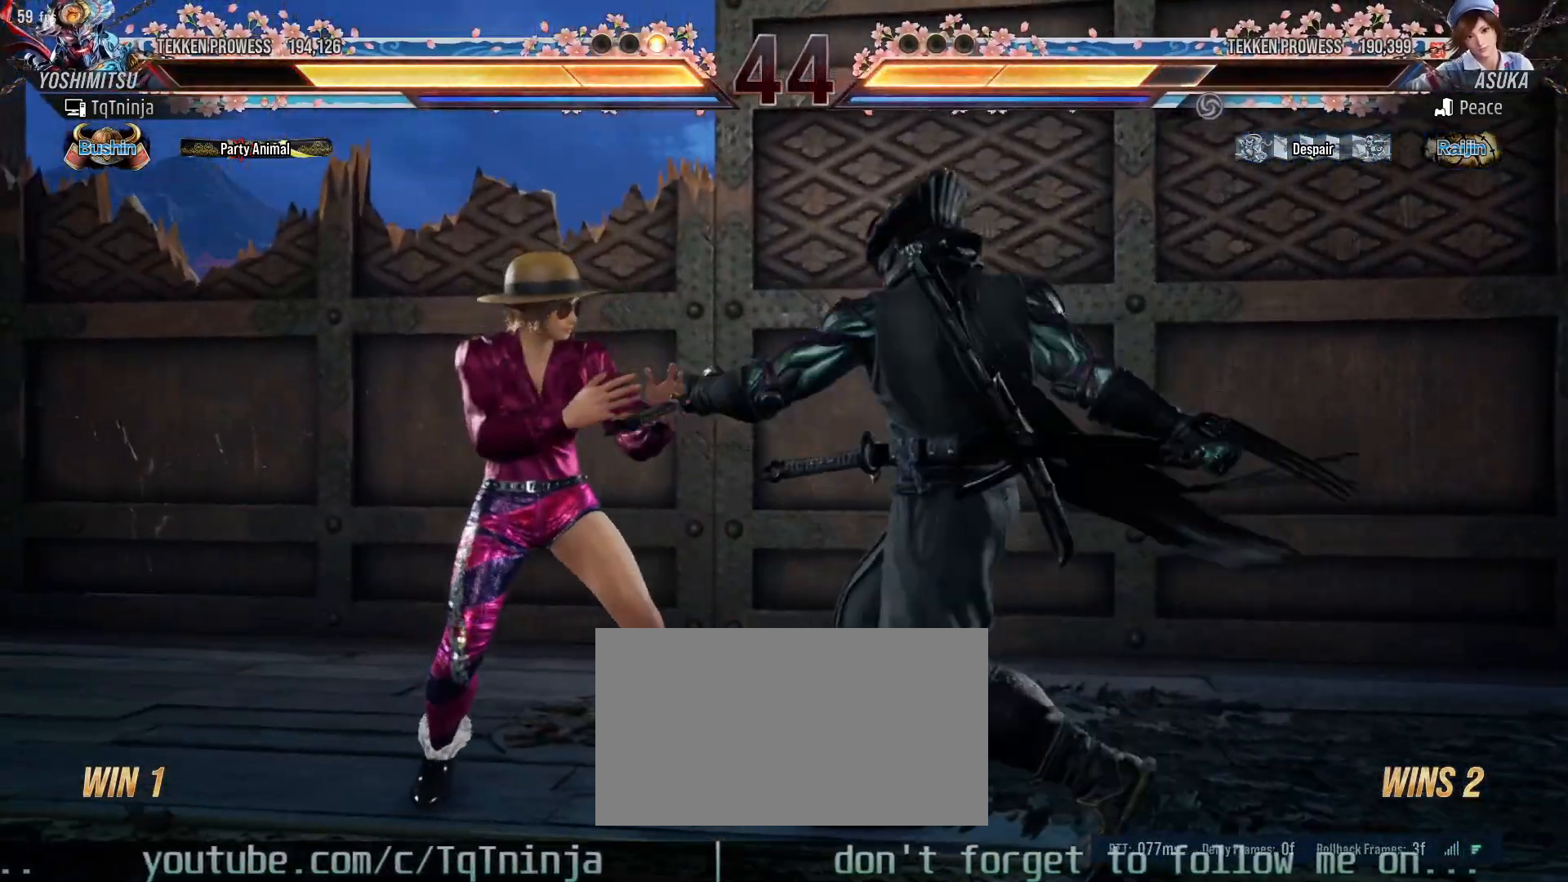
{"buttons": [], "left_stick": "right", "events": [[50, "left_stick", "center"], [117, "left_stick", "right"]]}
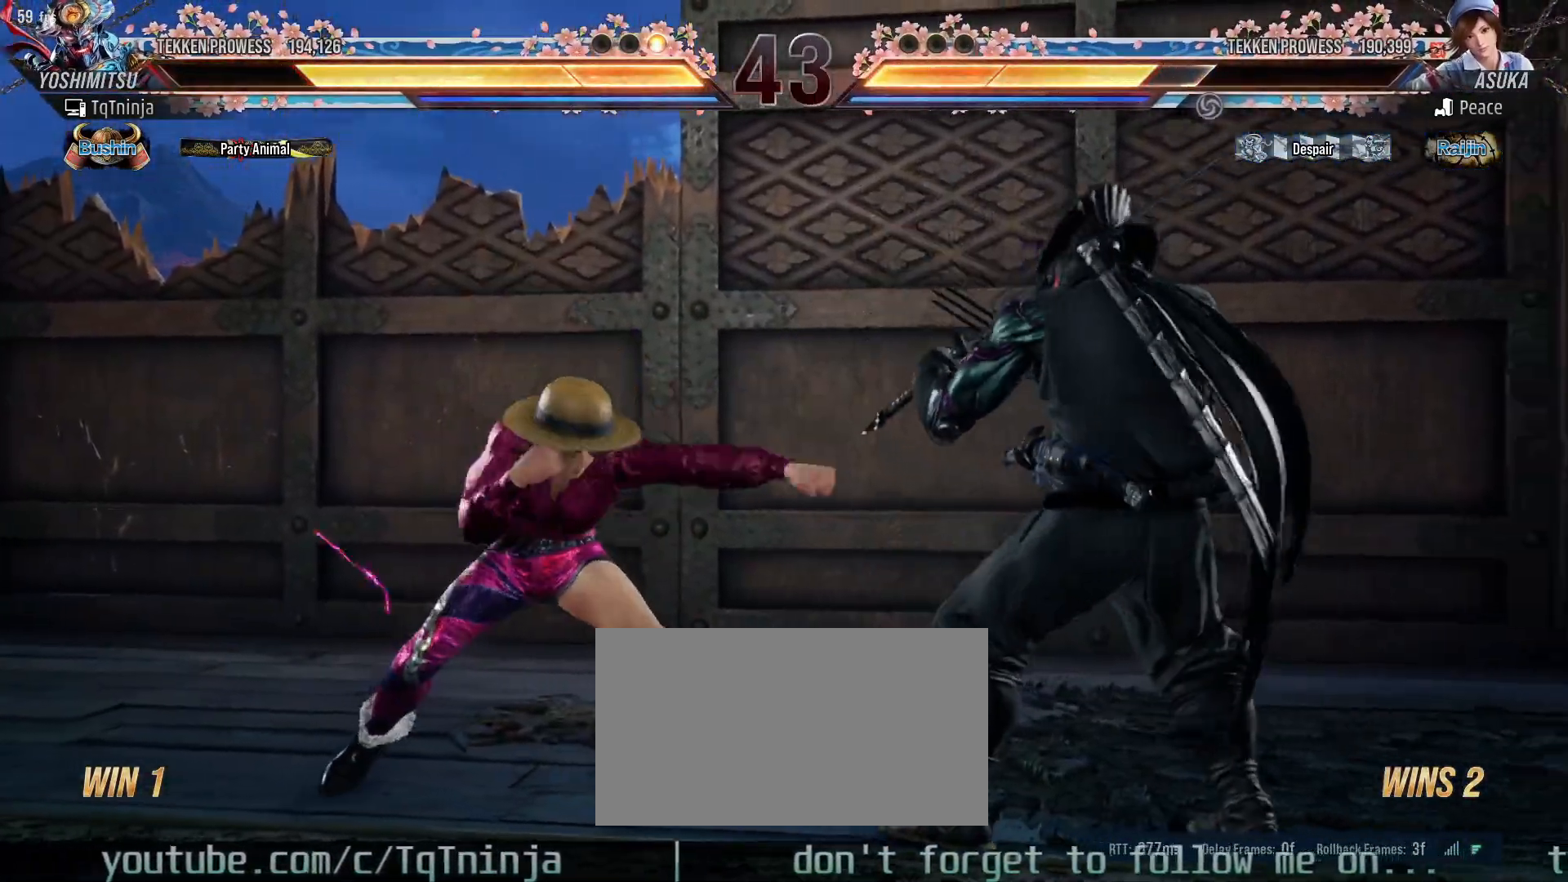
{"buttons": [], "left_stick": "center", "events": [[150, "left_stick", "down-left"], [333, "left_stick", "center"], [400, "CROSS", "down"], [433, "CIRCLE", "down"], [450, "CROSS", "up"], [500, "CIRCLE", "up"]]}
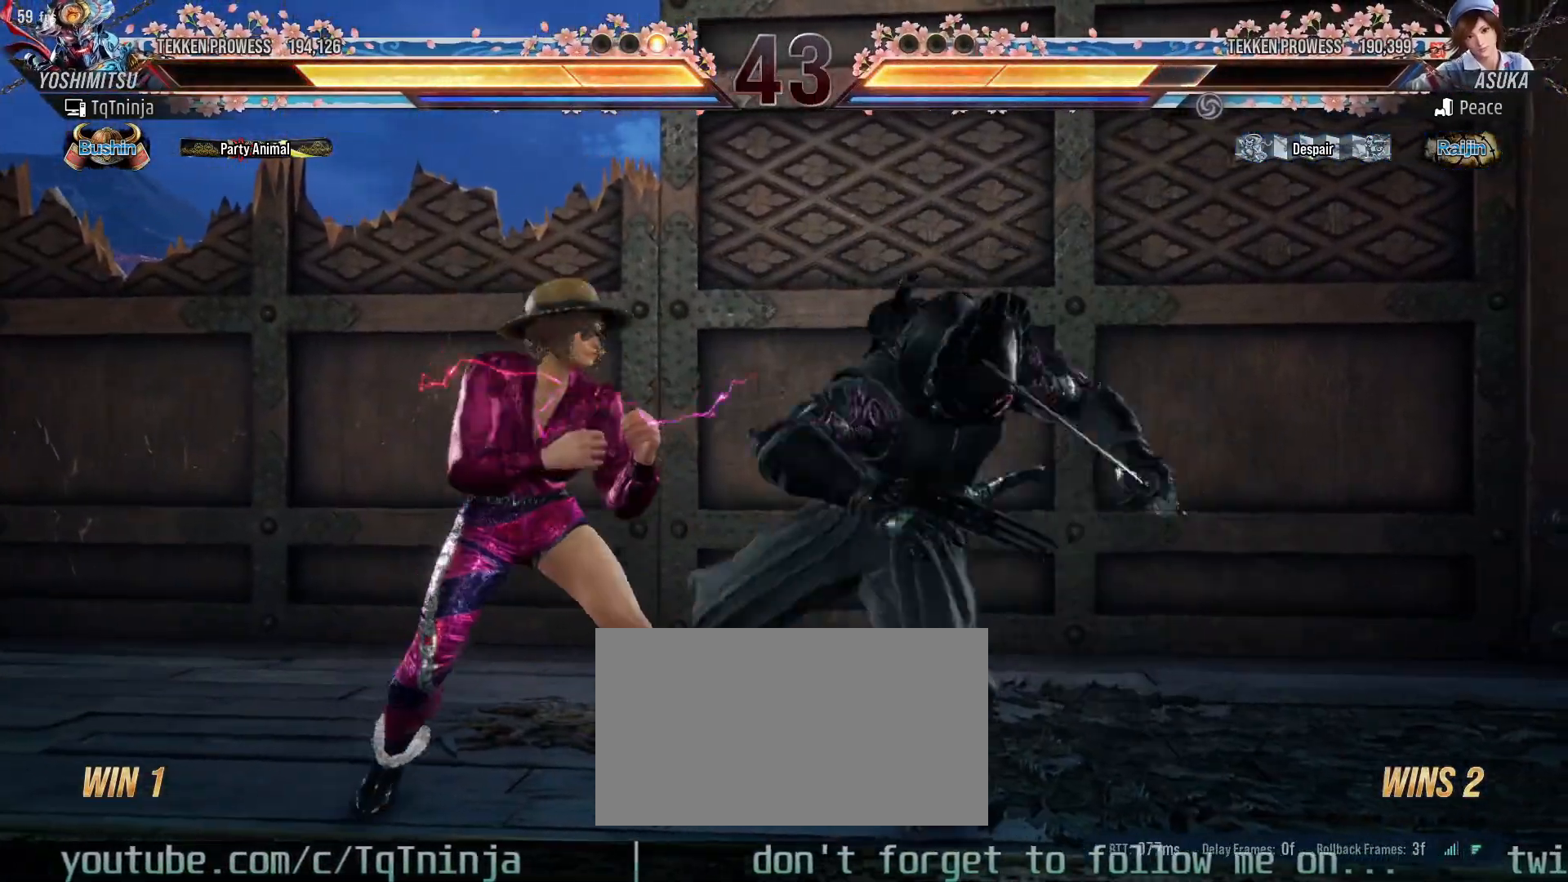
{"buttons": [], "left_stick": "right", "events": [[100, "left_stick", "right"]]}
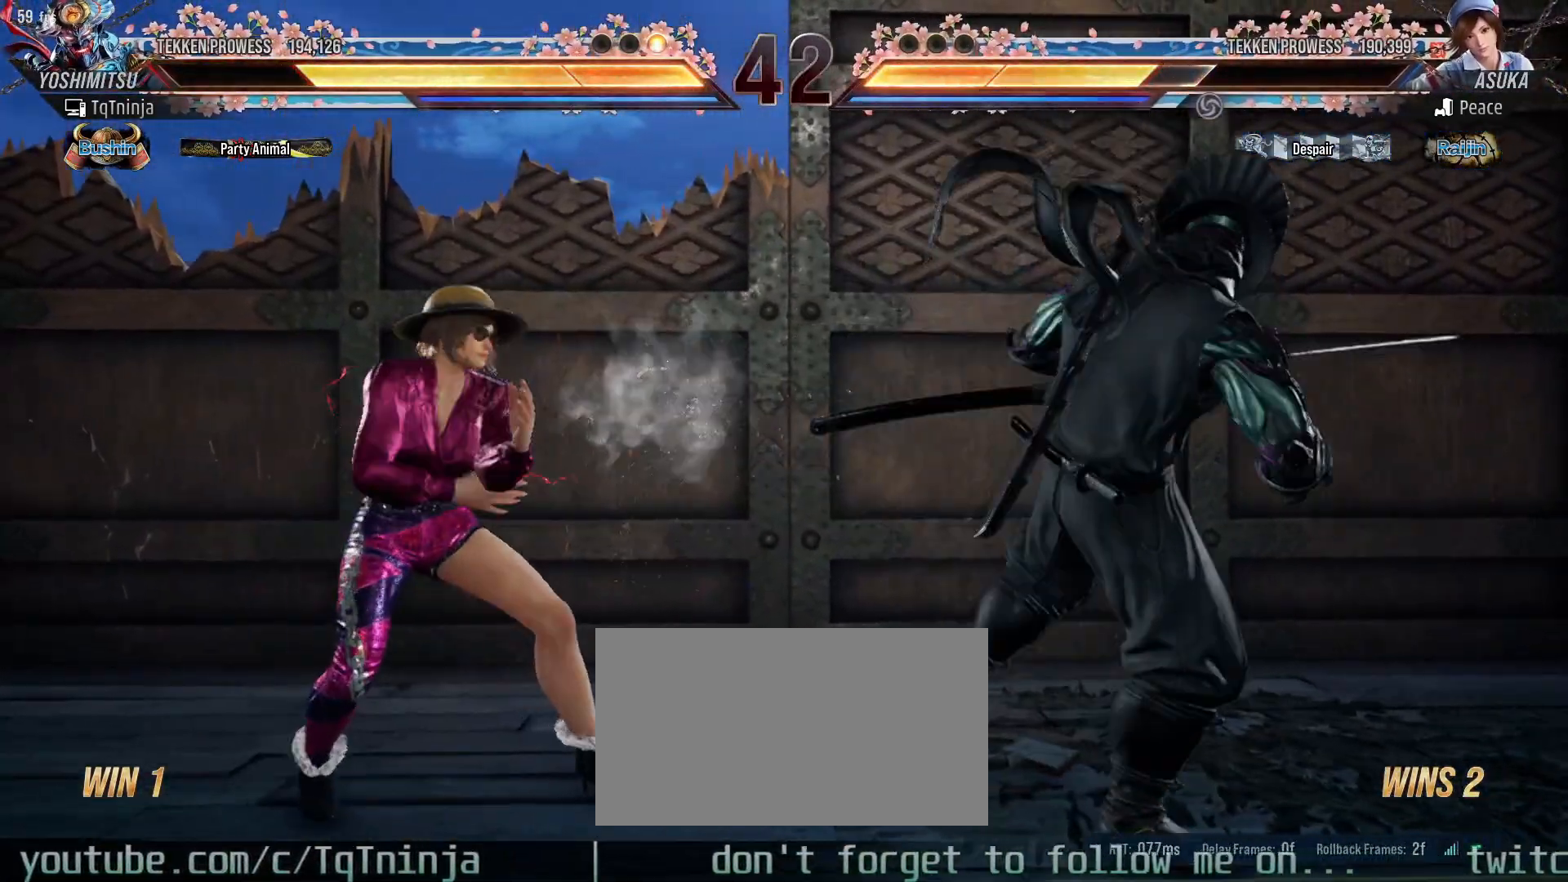
{"buttons": [], "left_stick": "right", "events": [[33, "left_stick", "center"], [83, "left_stick", "right"]]}
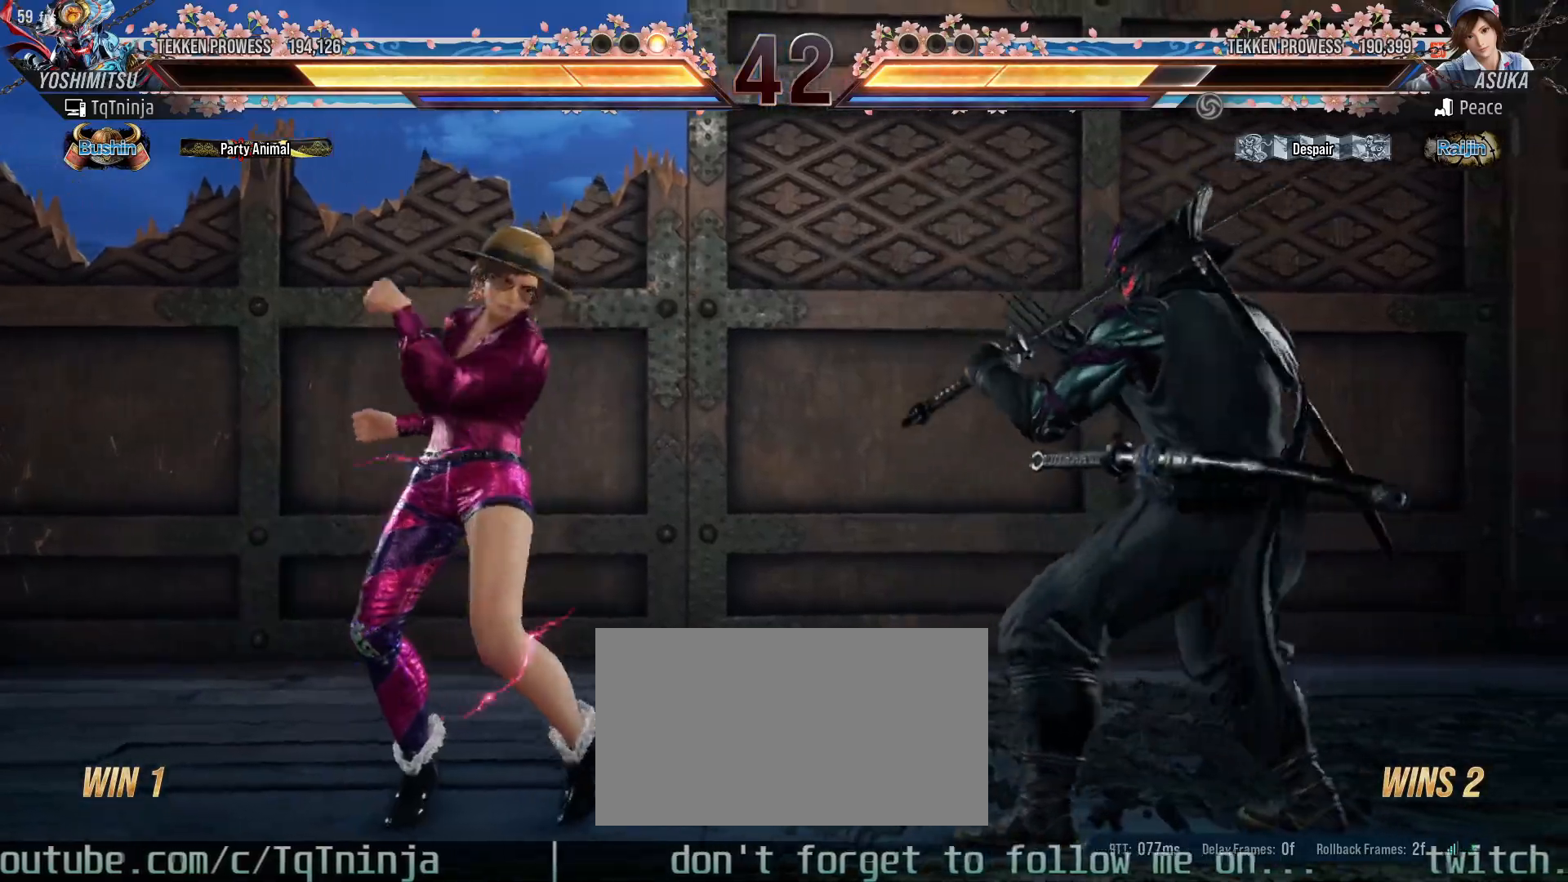
{"buttons": [], "left_stick": "right", "events": [[150, "TRIANGLE", "down"], [200, "TRIANGLE", "up"], [250, "TRIANGLE", "down"], [317, "TRIANGLE", "up"], [367, "TRIANGLE", "down"], [450, "TRIANGLE", "up"]]}
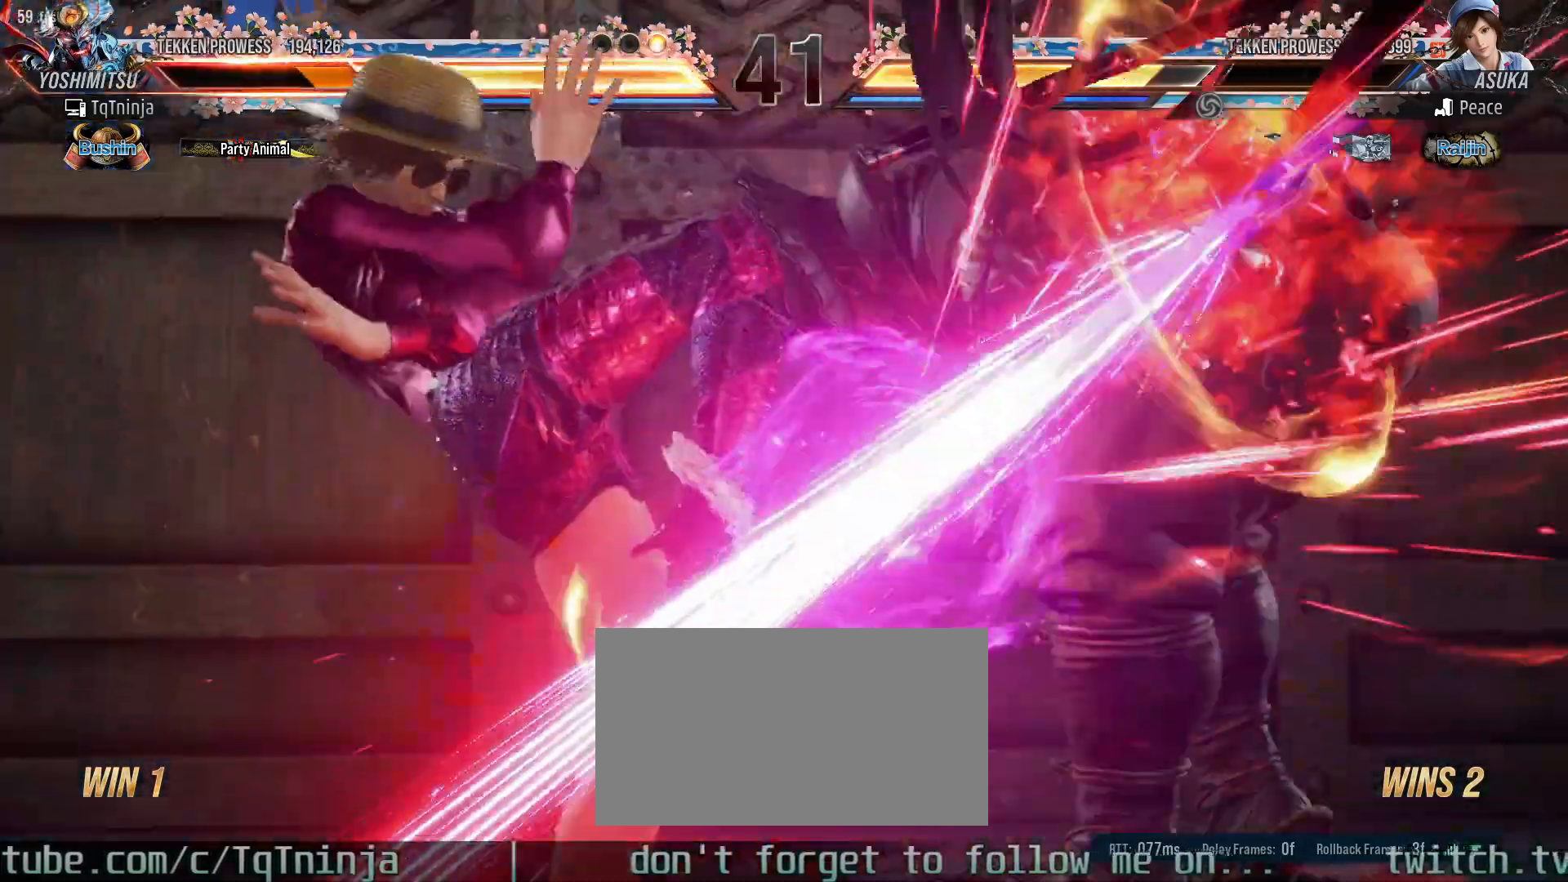
{"buttons": [], "left_stick": "center", "events": [[433, "left_stick", "center"]]}
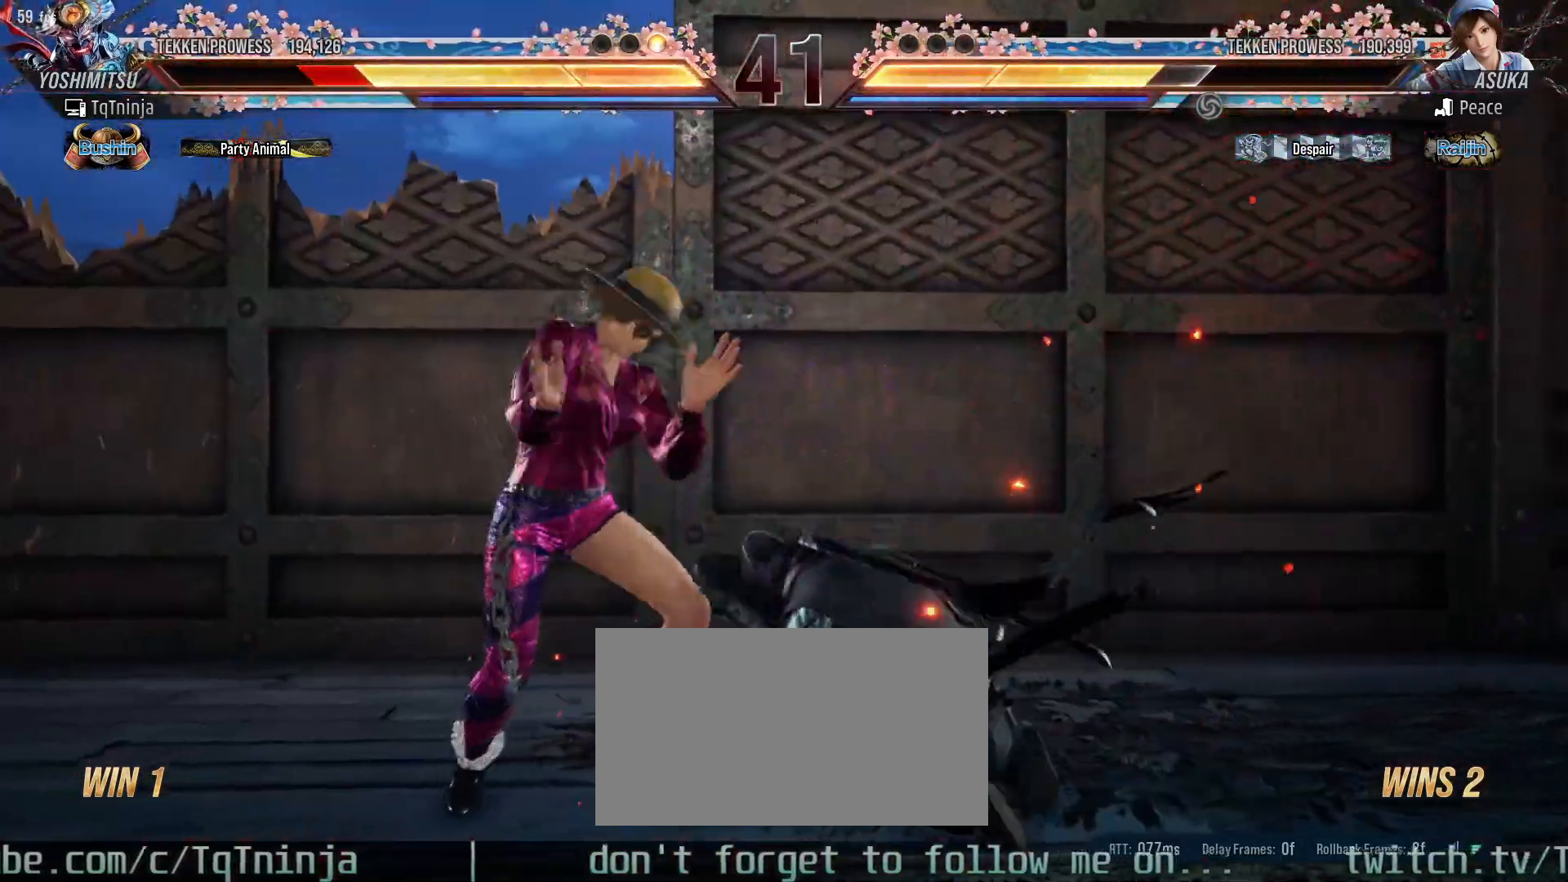
{"buttons": [], "left_stick": "center", "events": [[17, "left_stick", "right"], [83, "left_stick", "center"], [133, "left_stick", "right"], [500, "left_stick", "center"]]}
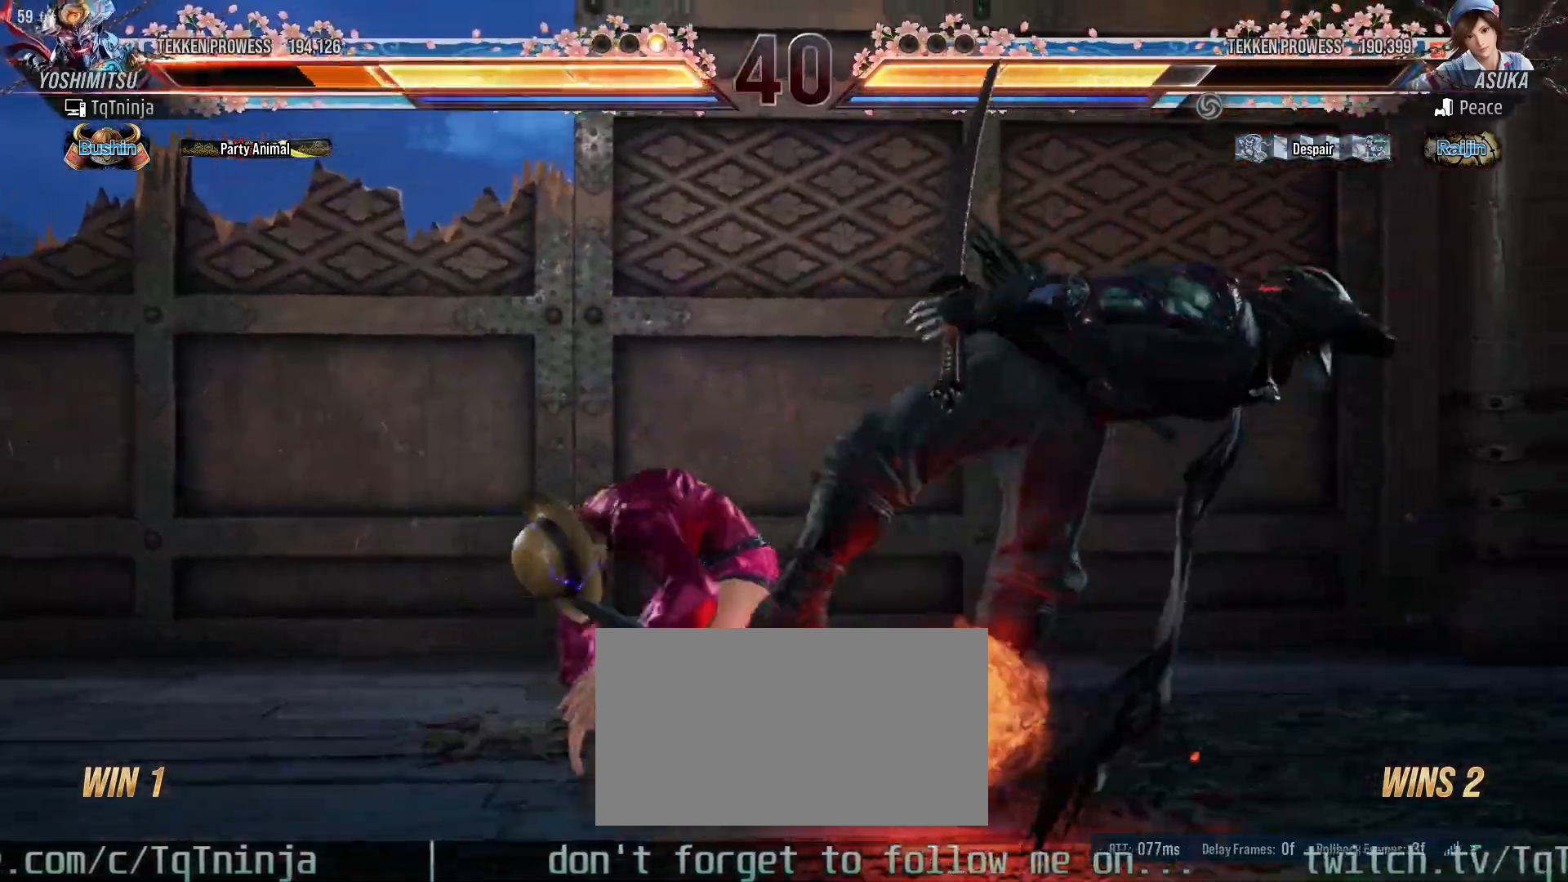
{"buttons": [], "left_stick": "center", "events": []}
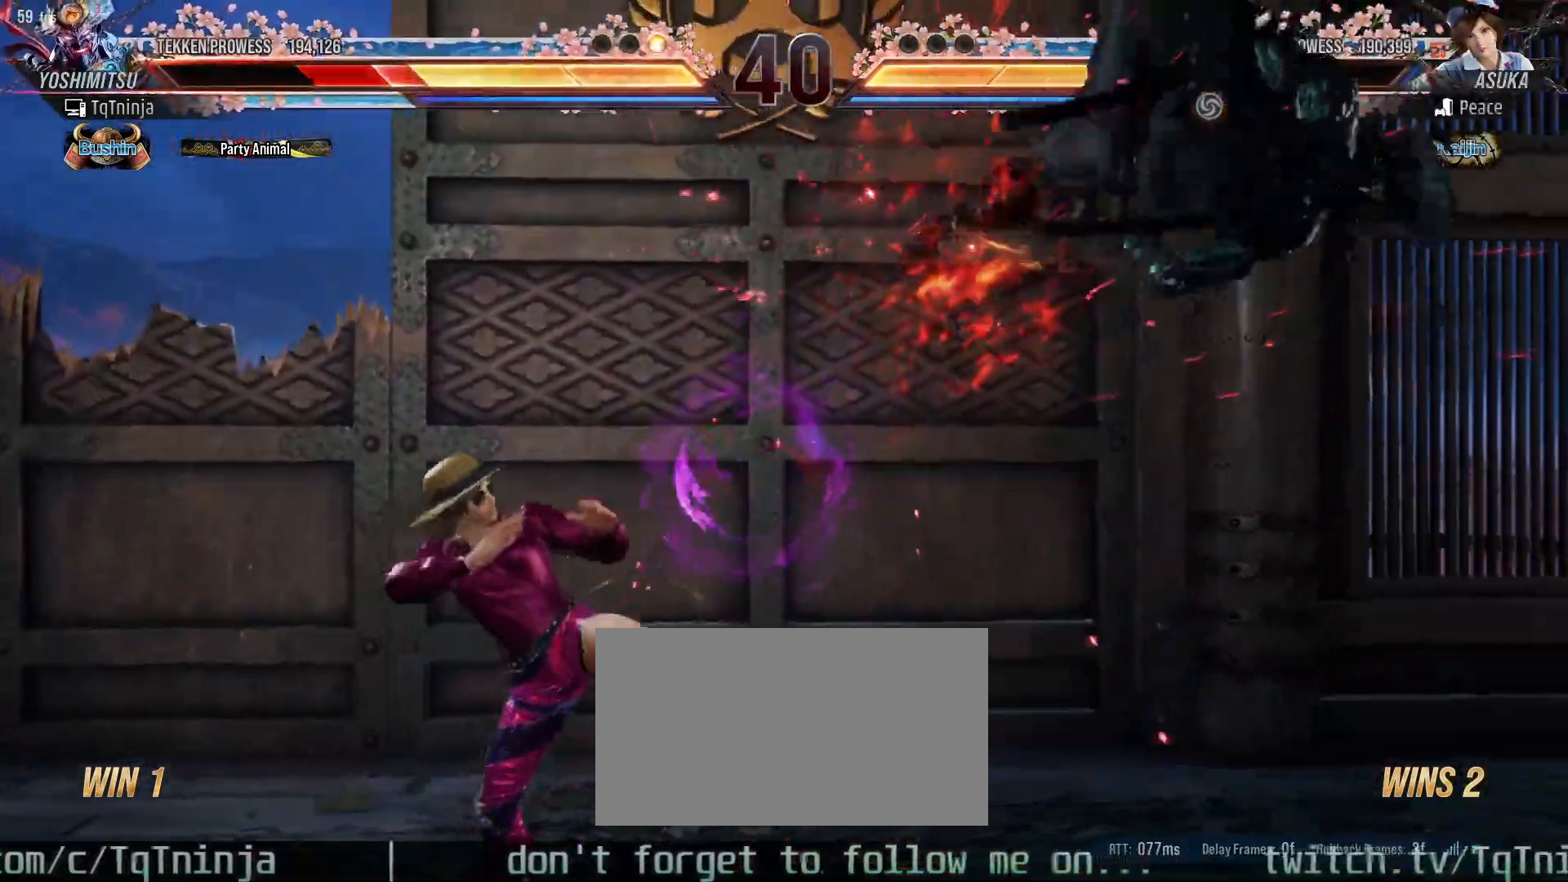
{"buttons": ["TRIANGLE"], "left_stick": "up", "events": [[33, "TRIANGLE", "down"], [67, "TRIANGLE", "up"], [83, "SQUARE", "down"], [117, "left_stick", "up"], [133, "SQUARE", "up"], [167, "TRIANGLE", "down"], [233, "TRIANGLE", "up"], [250, "SQUARE", "down"], [283, "SQUARE", "up"], [333, "TRIANGLE", "down"], [400, "SQUARE", "down"], [417, "TRIANGLE", "up"], [450, "SQUARE", "up"], [467, "TRIANGLE", "down"]]}
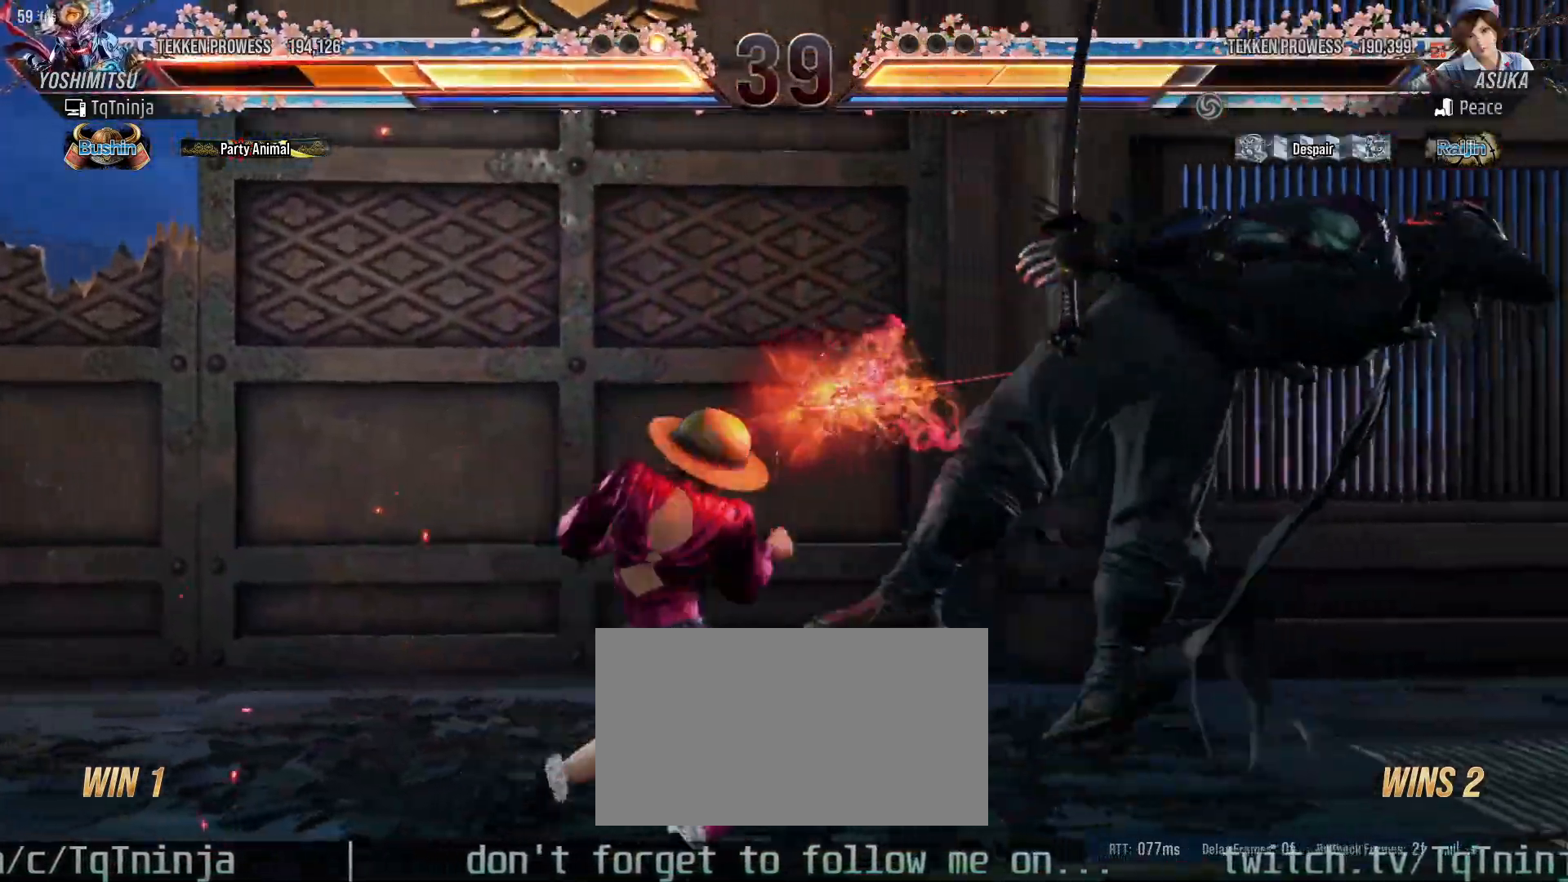
{"buttons": [], "left_stick": "center", "events": [[67, "SQUARE", "down"], [83, "TRIANGLE", "up"], [117, "SQUARE", "up"], [183, "left_stick", "center"]]}
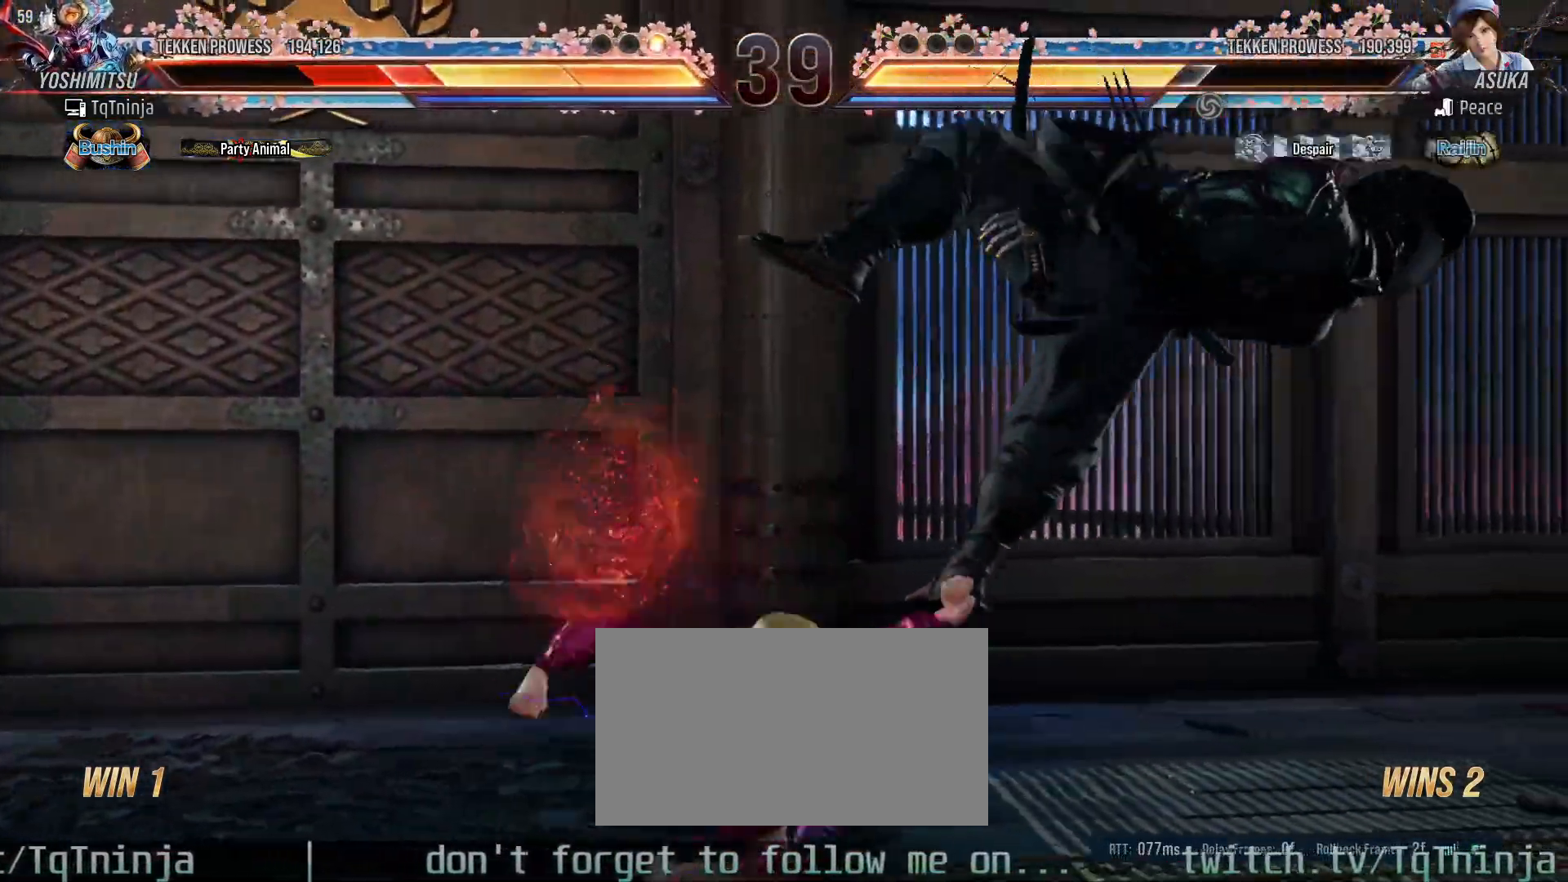
{"buttons": [], "left_stick": "center", "events": [[50, "TRIANGLE", "down"], [67, "TRIANGLE", "up"], [117, "SQUARE", "down"], [167, "SQUARE", "up"], [183, "TRIANGLE", "down"], [250, "TRIANGLE", "up"], [283, "SQUARE", "down"], [300, "SQUARE", "up"]]}
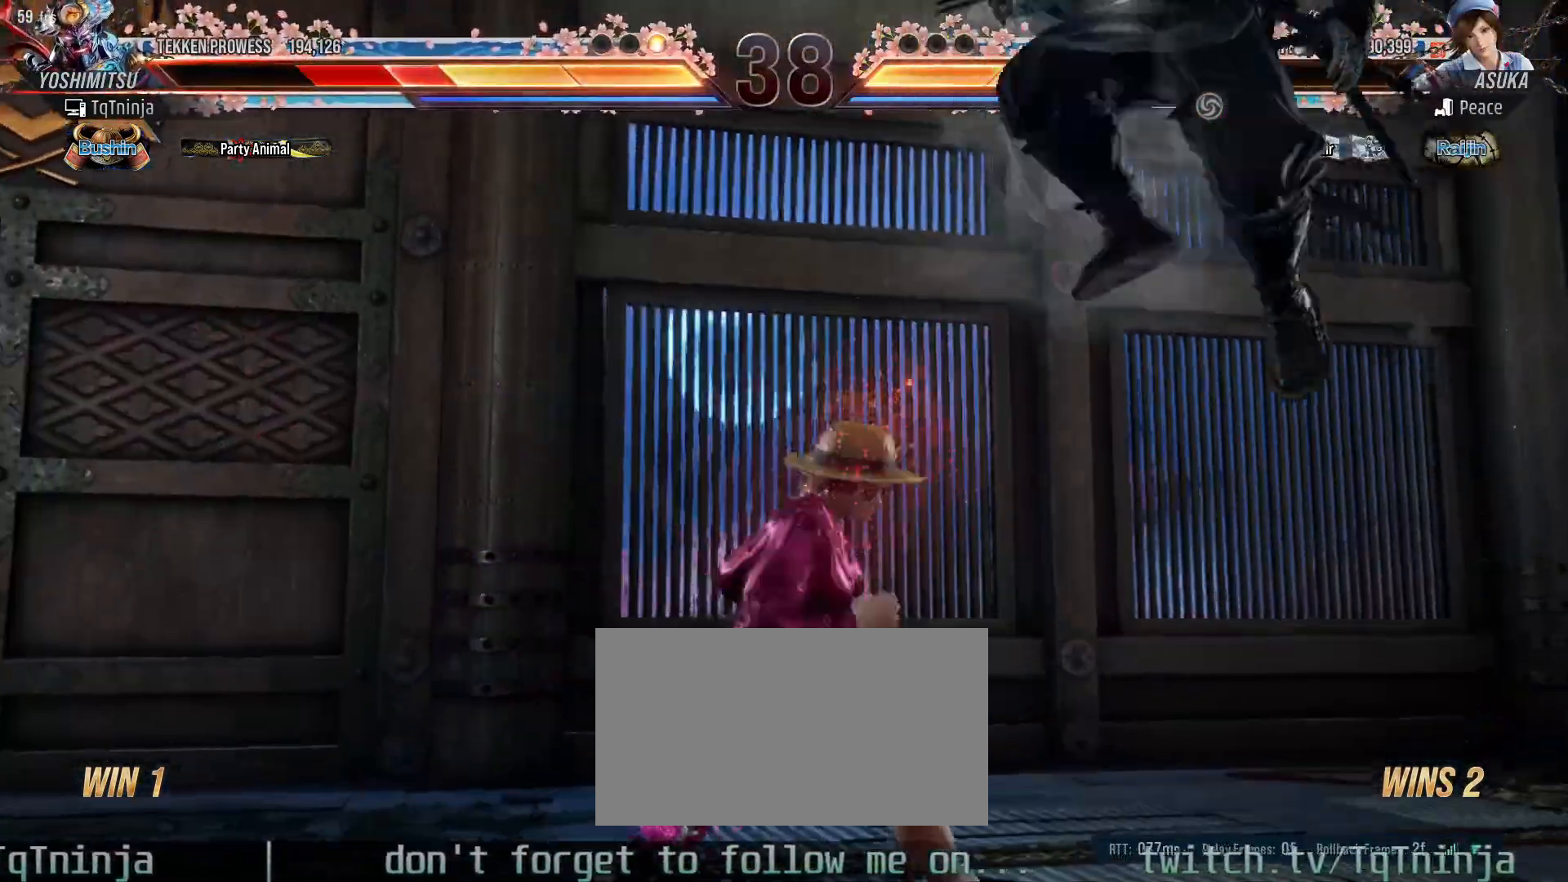
{"buttons": [], "left_stick": "center", "events": [[283, "TRIANGLE", "down"], [317, "SQUARE", "down"], [317, "TRIANGLE", "up"], [333, "SQUARE", "up"], [400, "TRIANGLE", "down"], [450, "TRIANGLE", "up"], [467, "SQUARE", "down"], [500, "SQUARE", "up"]]}
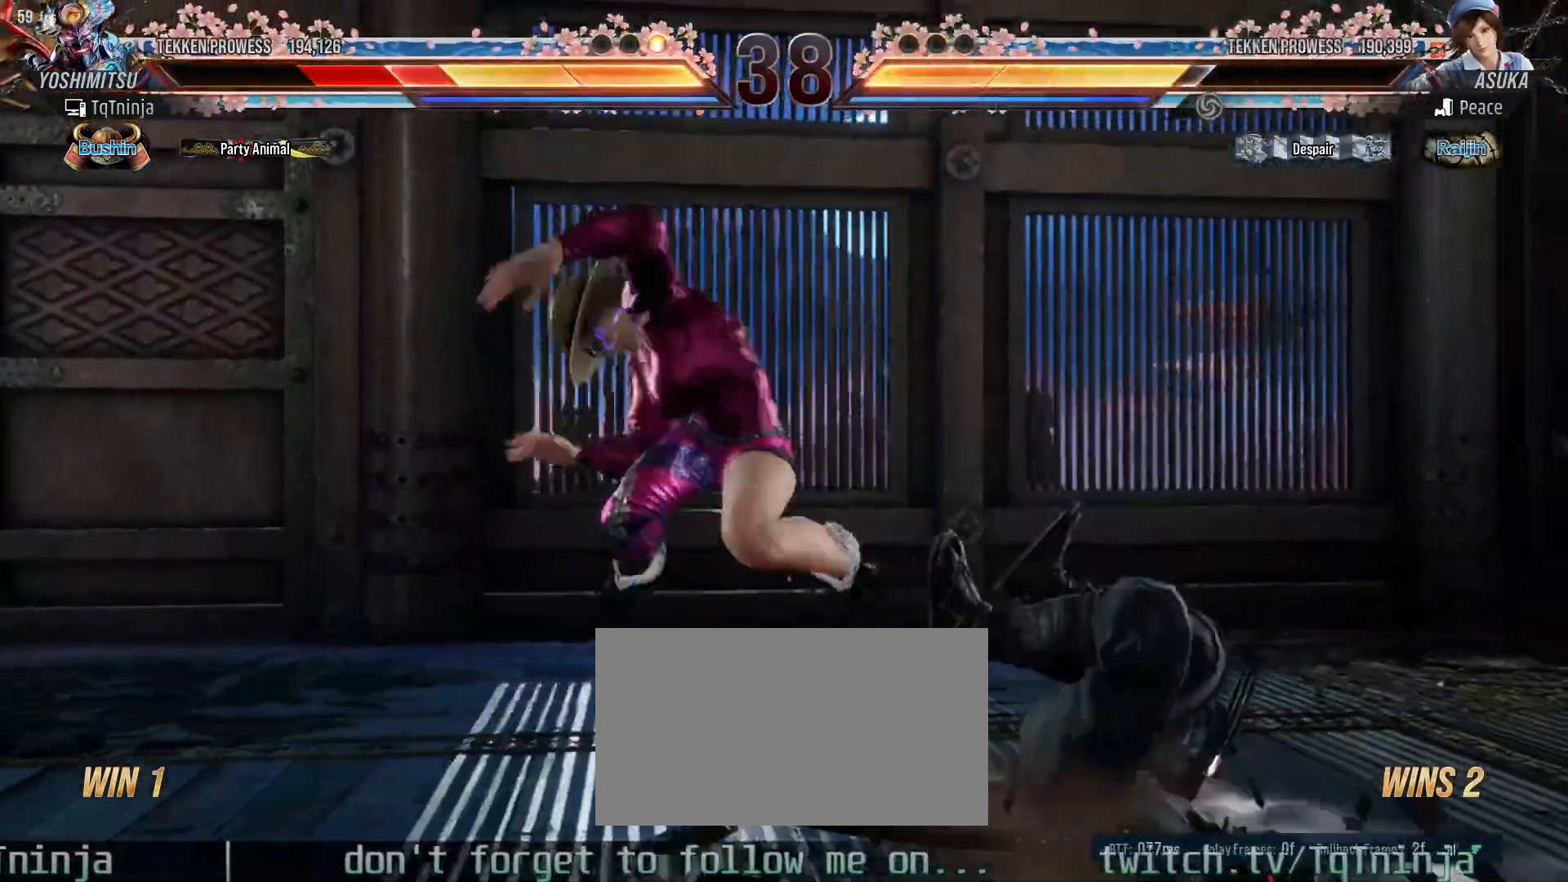
{"buttons": [], "left_stick": "center", "events": [[50, "TRIANGLE", "down"], [100, "TRIANGLE", "up"], [133, "SQUARE", "down"], [167, "SQUARE", "up"], [217, "TRIANGLE", "down"], [250, "TRIANGLE", "up"], [300, "SQUARE", "down"], [317, "SQUARE", "up"]]}
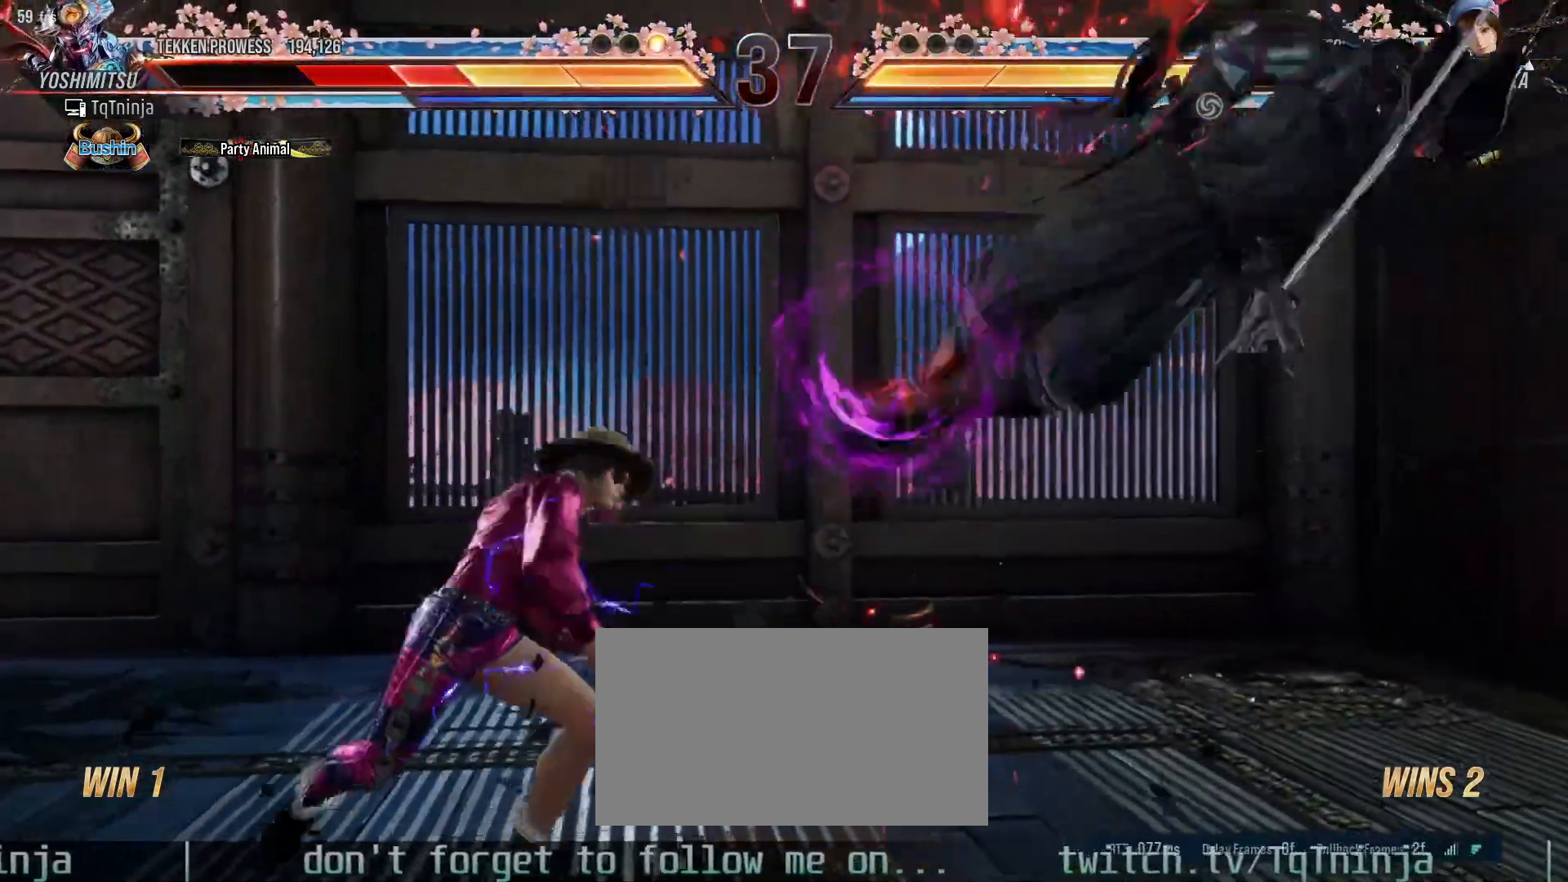
{"buttons": ["SQUARE"], "left_stick": "up", "events": [[83, "left_stick", "up"], [117, "TRIANGLE", "down"], [167, "TRIANGLE", "up"], [183, "SQUARE", "down"], [233, "SQUARE", "up"], [267, "TRIANGLE", "down"], [333, "TRIANGLE", "up"], [350, "SQUARE", "down"], [383, "SQUARE", "up"], [417, "TRIANGLE", "down"], [500, "SQUARE", "down"], [500, "TRIANGLE", "up"]]}
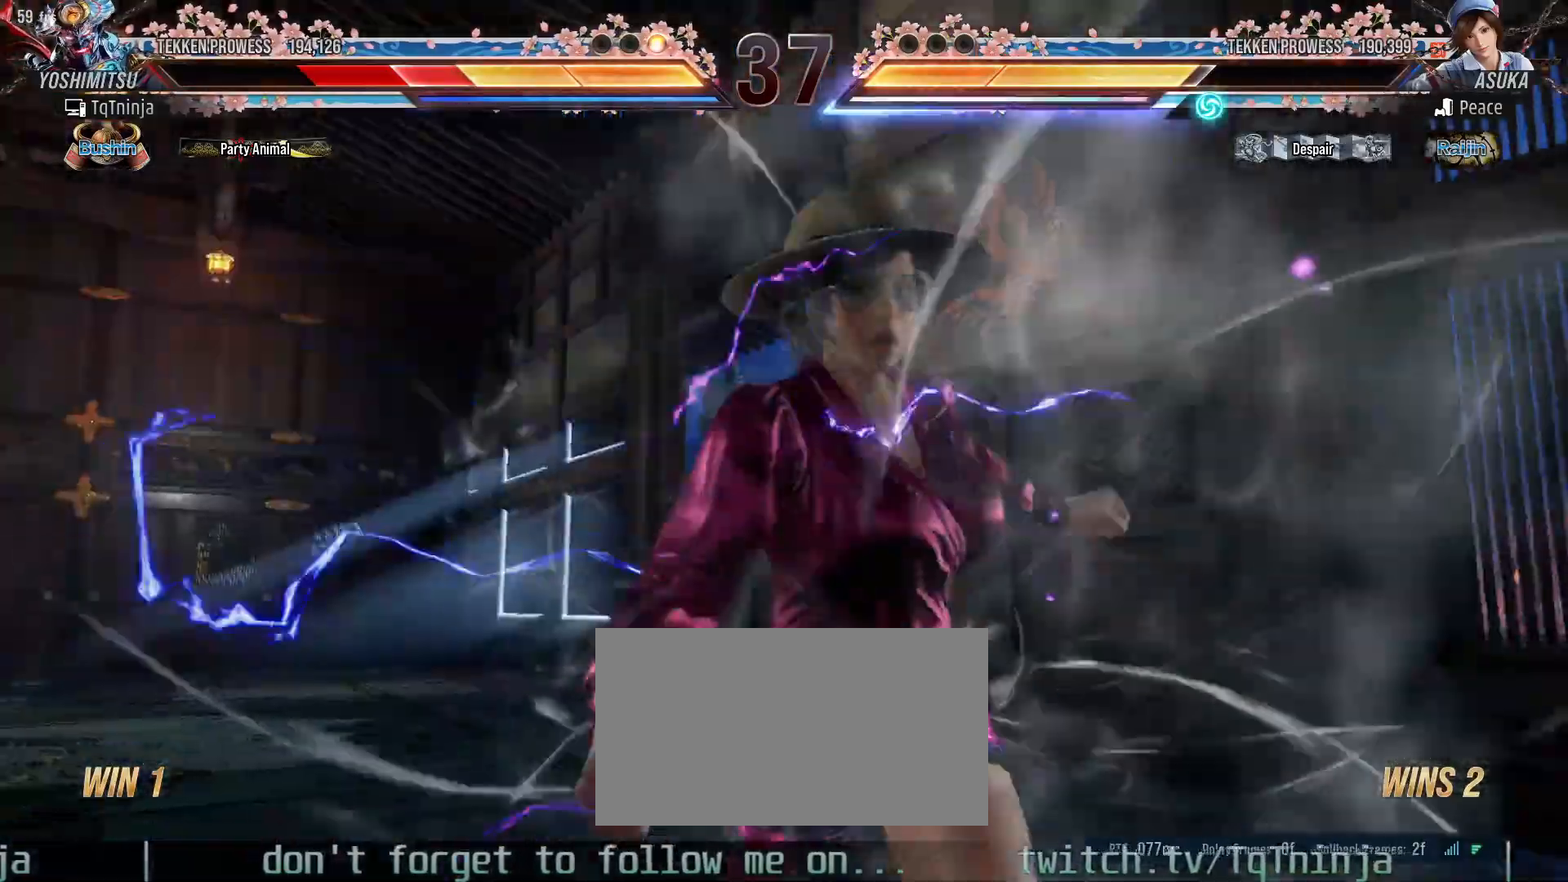
{"buttons": [], "left_stick": "center", "events": [[50, "SQUARE", "up"], [67, "TRIANGLE", "down"], [183, "TRIANGLE", "up"], [200, "left_stick", "center"]]}
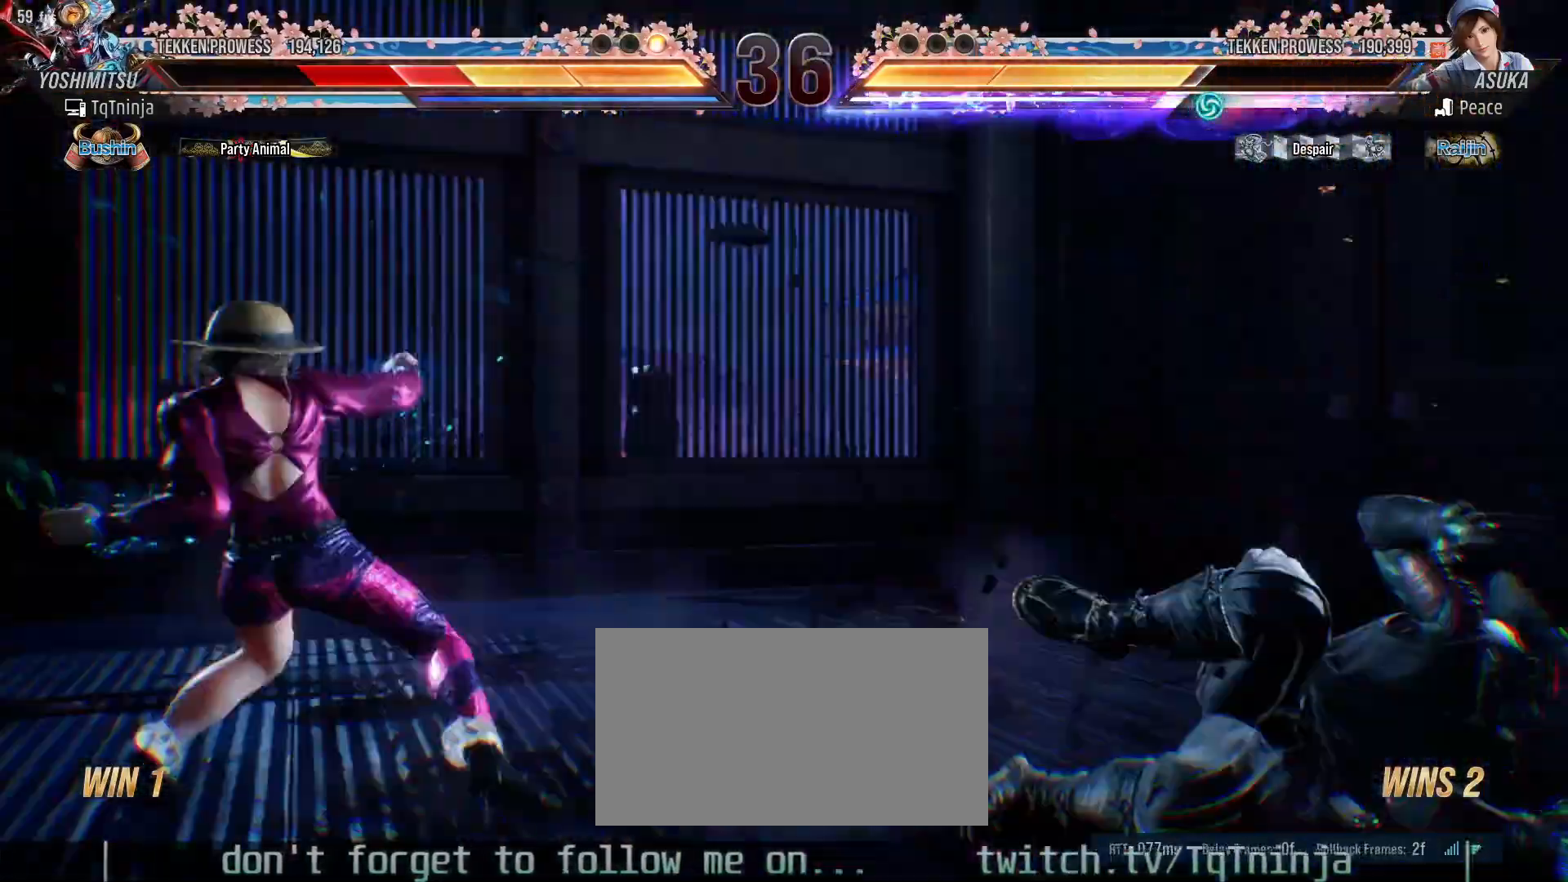
{"buttons": [], "left_stick": "center", "events": []}
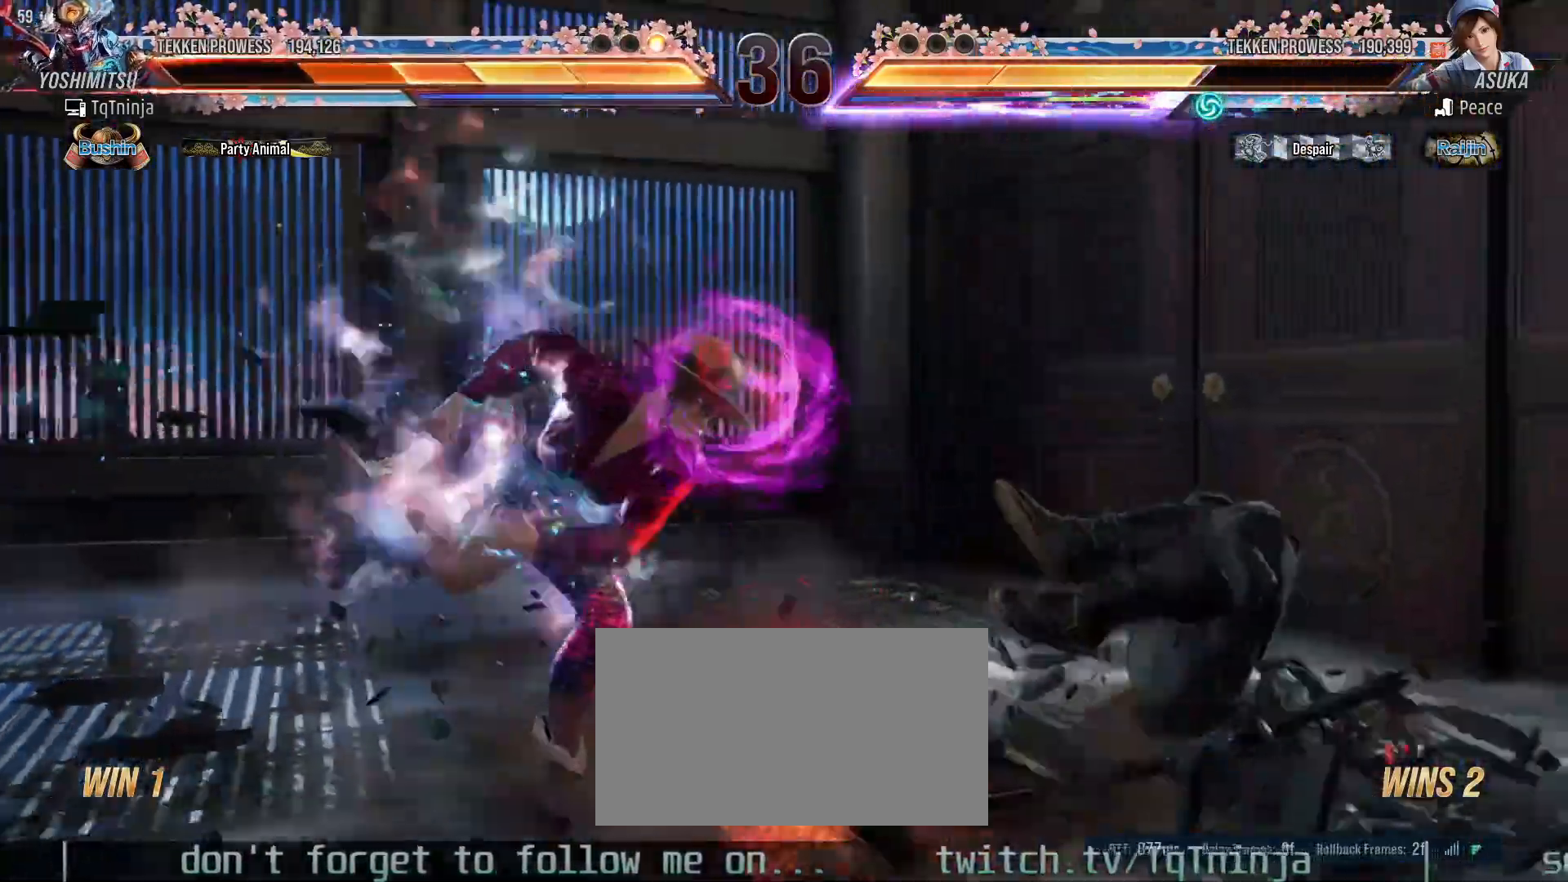
{"buttons": [], "left_stick": "center", "events": []}
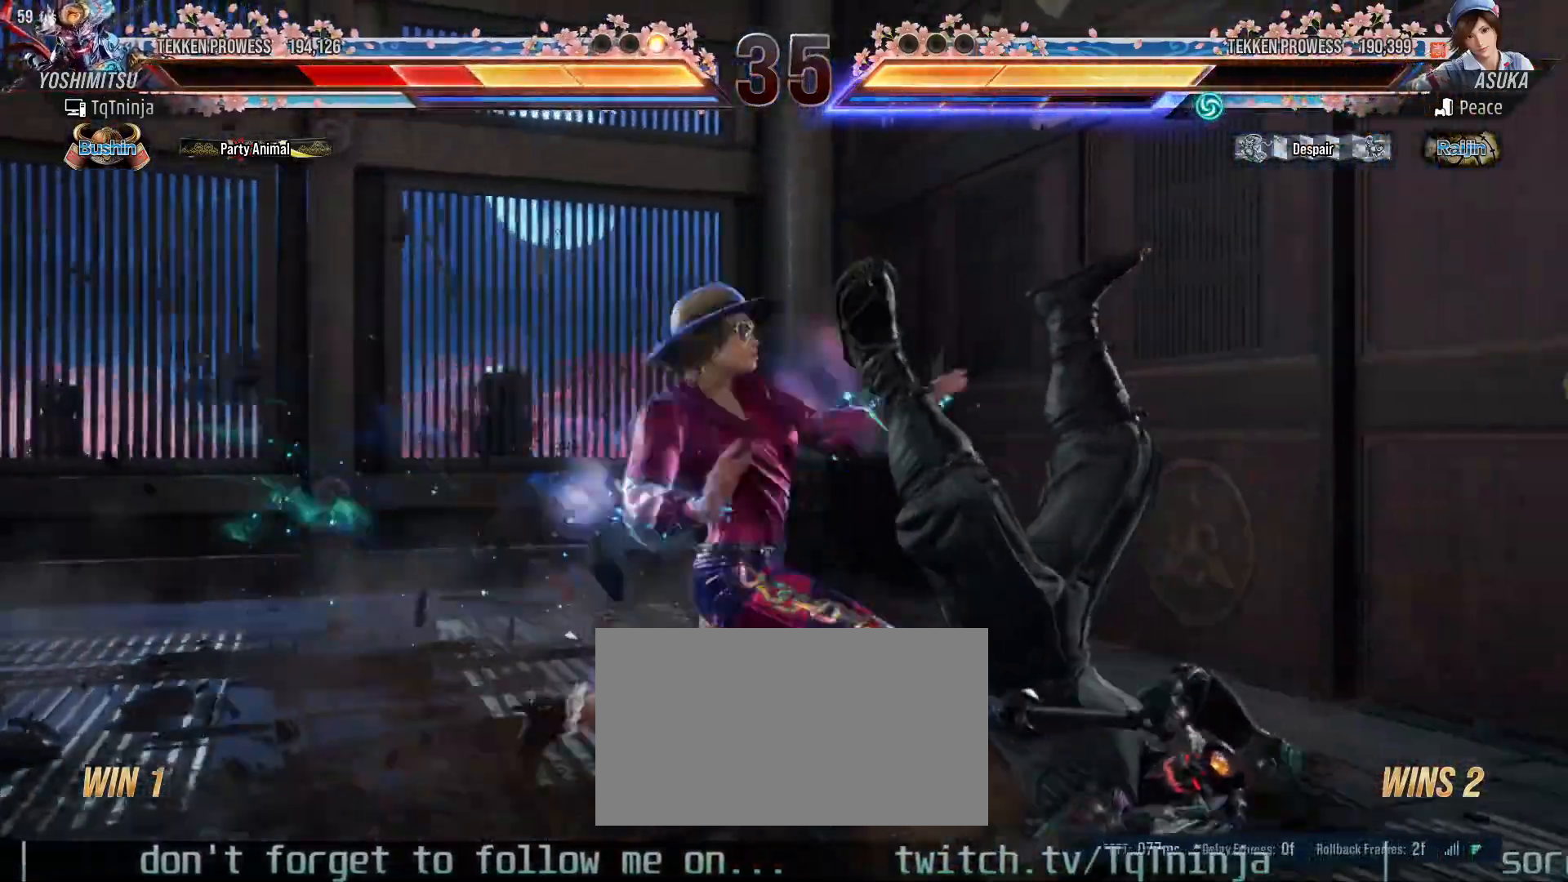
{"buttons": [], "left_stick": "center", "events": [[83, "TRIANGLE", "down"], [117, "TRIANGLE", "up"], [150, "SQUARE", "down"], [183, "SQUARE", "up"], [217, "TRIANGLE", "down"], [250, "TRIANGLE", "up"]]}
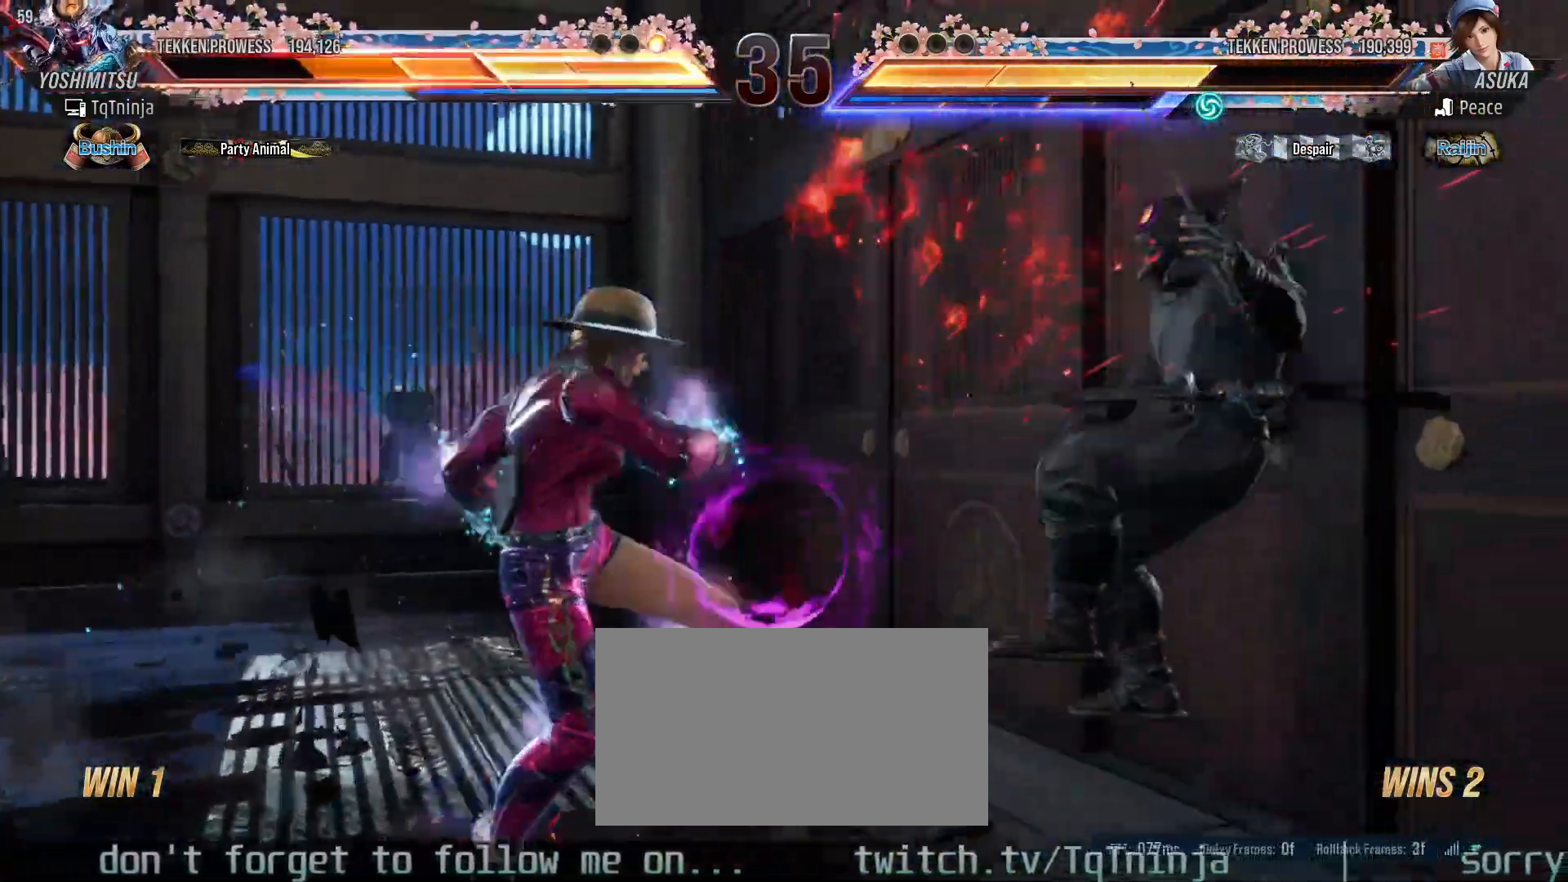
{"buttons": ["TRIANGLE"], "left_stick": "down", "events": [[83, "left_stick", "down"], [117, "TRIANGLE", "down"], [200, "TRIANGLE", "up"], [217, "SQUARE", "down"], [267, "SQUARE", "up"], [300, "TRIANGLE", "down"], [350, "TRIANGLE", "up"], [367, "SQUARE", "down"], [417, "SQUARE", "up"], [450, "TRIANGLE", "down"]]}